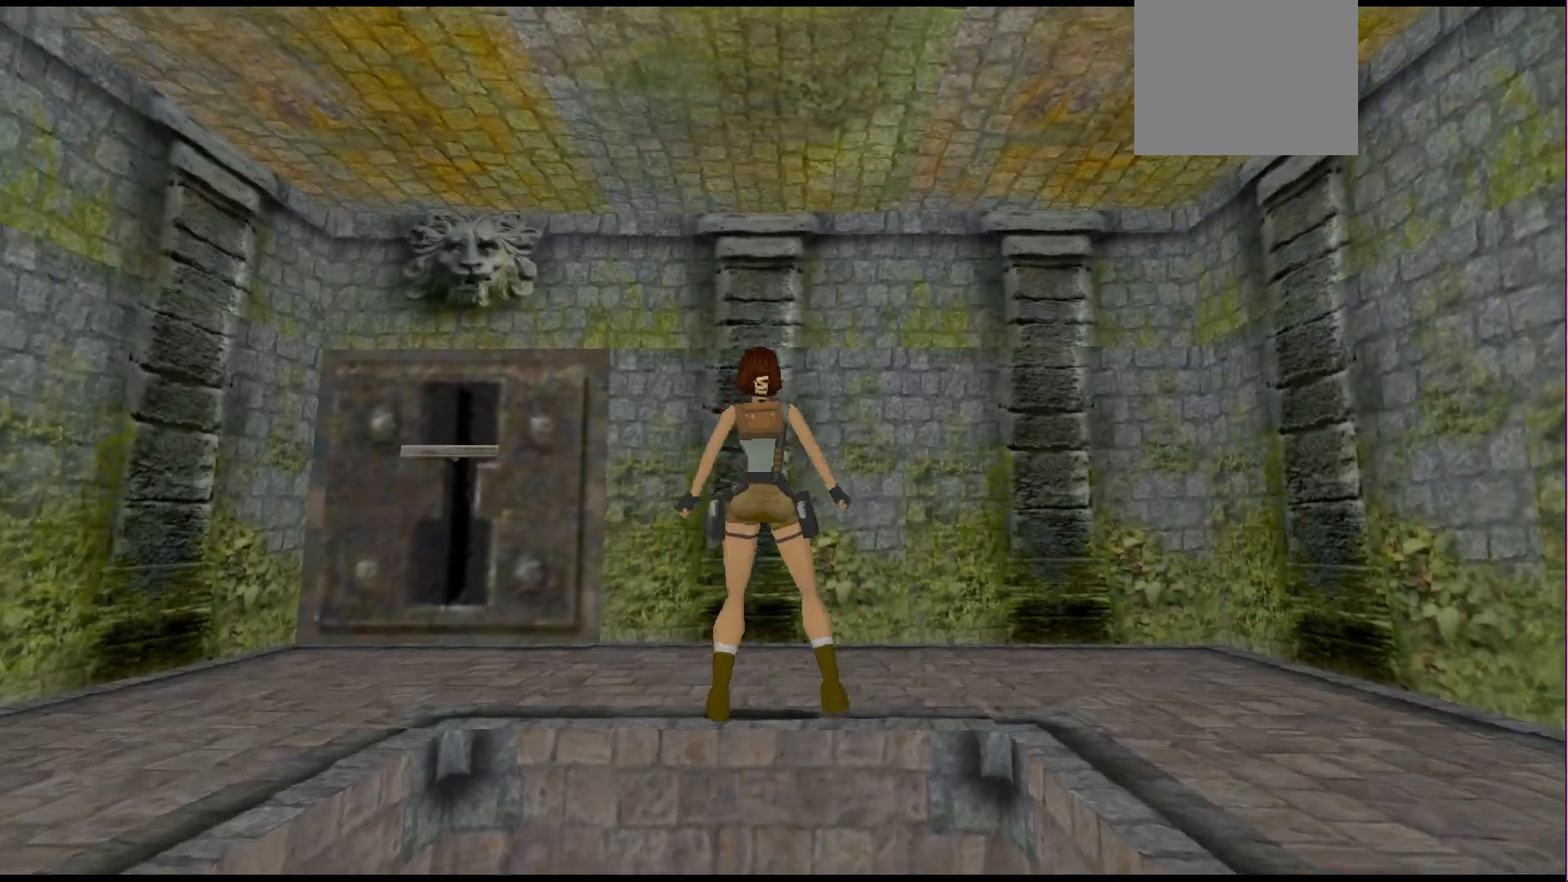
Gameplay with a controller (PlayStation layout); each line is a JSON object with the inputs held at the frame after it. "events" lists button and stick changes between this image and that frame as [ms after this image, input, new state], when the widget could be followed in between. Not read: L3 R3 left_stick right_stick.
{"buttons": ["DPAD_LEFT"], "events": []}
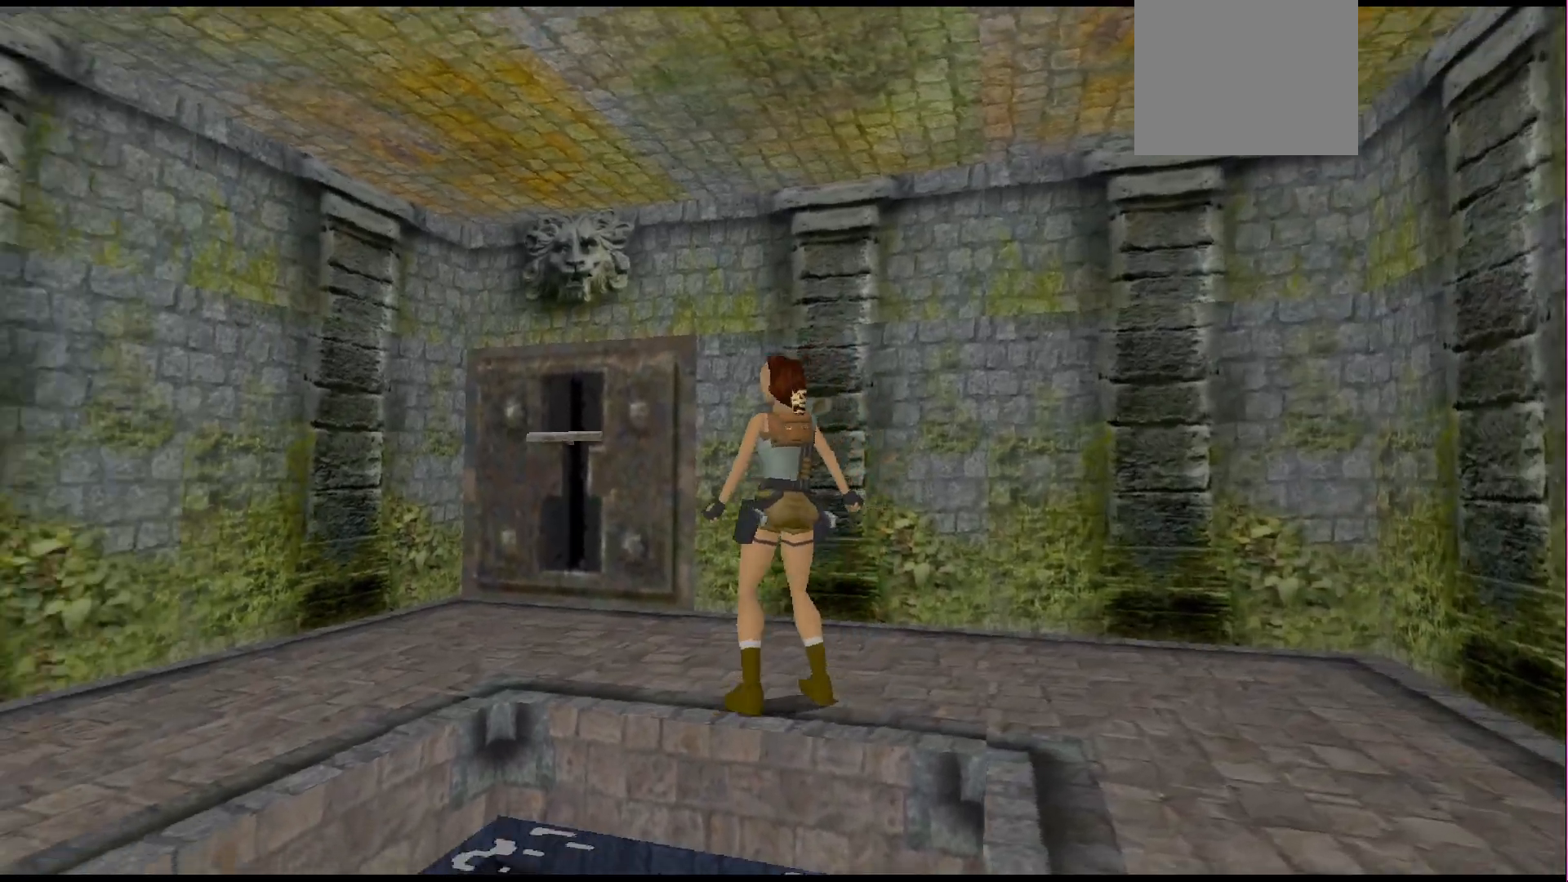
{"buttons": ["DPAD_UP"], "events": [[67, "DPAD_UP", "down"], [100, "DPAD_LEFT", "up"]]}
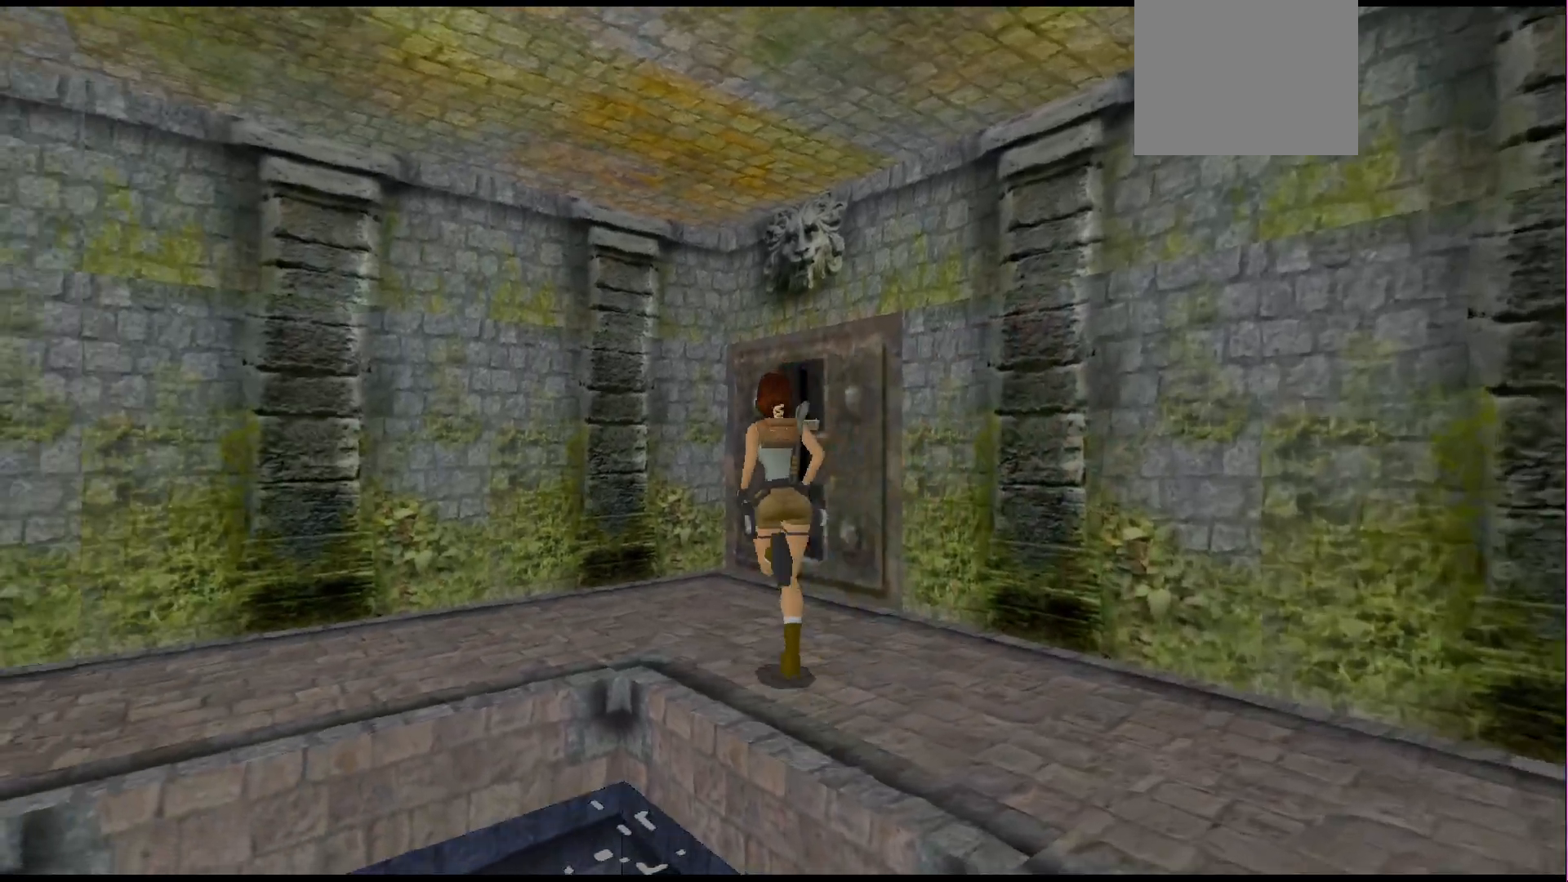
{"buttons": ["DPAD_UP", "DPAD_RIGHT"], "events": [[133, "DPAD_RIGHT", "down"]]}
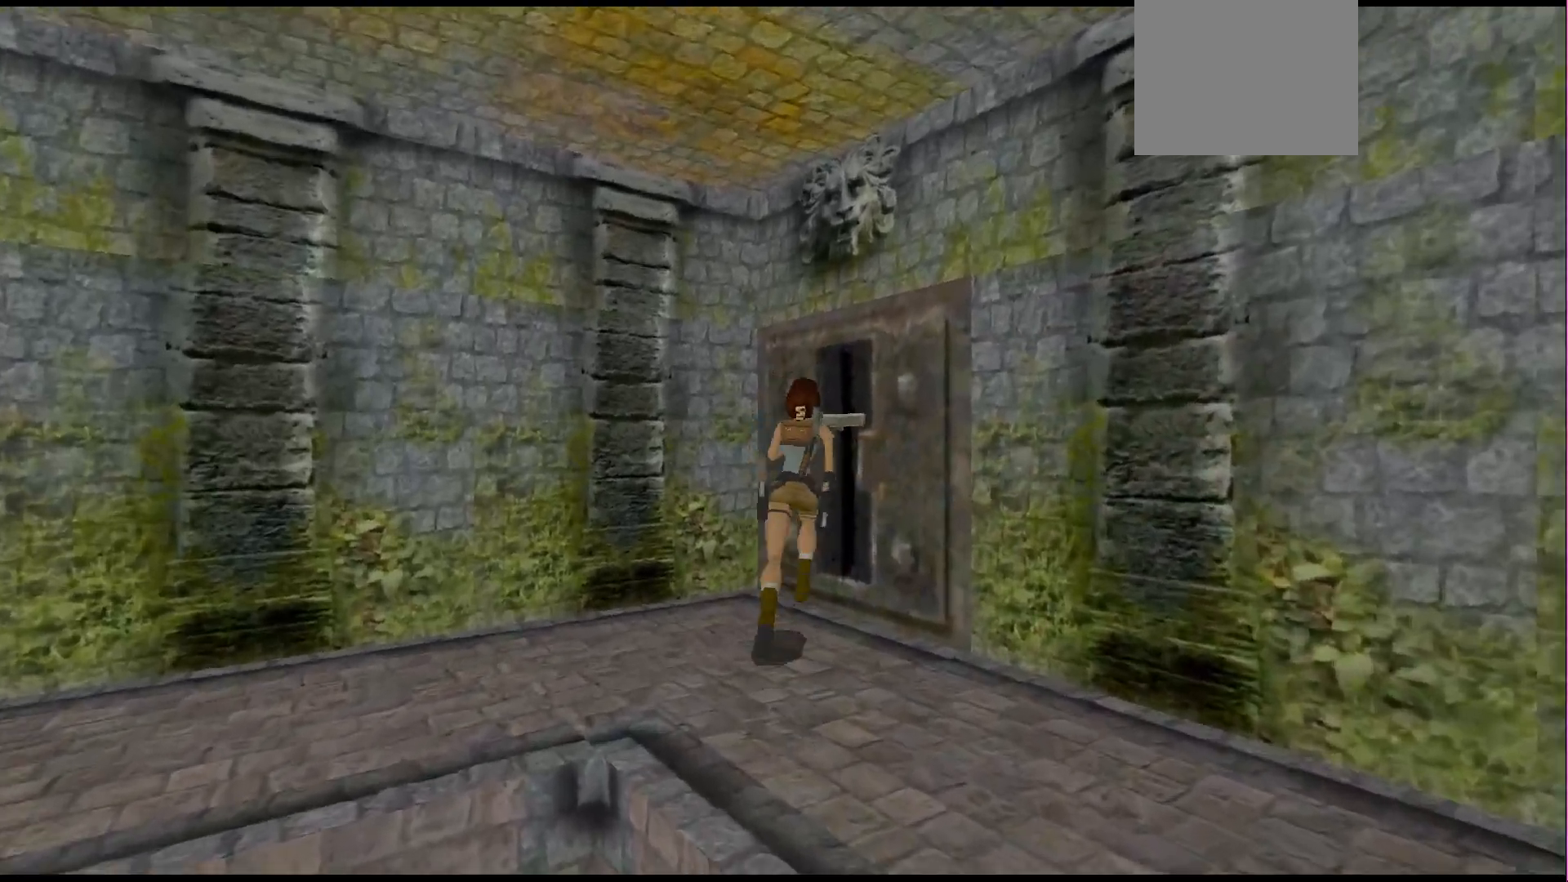
{"buttons": ["CROSS"], "events": [[200, "CROSS", "down"], [200, "DPAD_UP", "up"], [233, "DPAD_RIGHT", "up"]]}
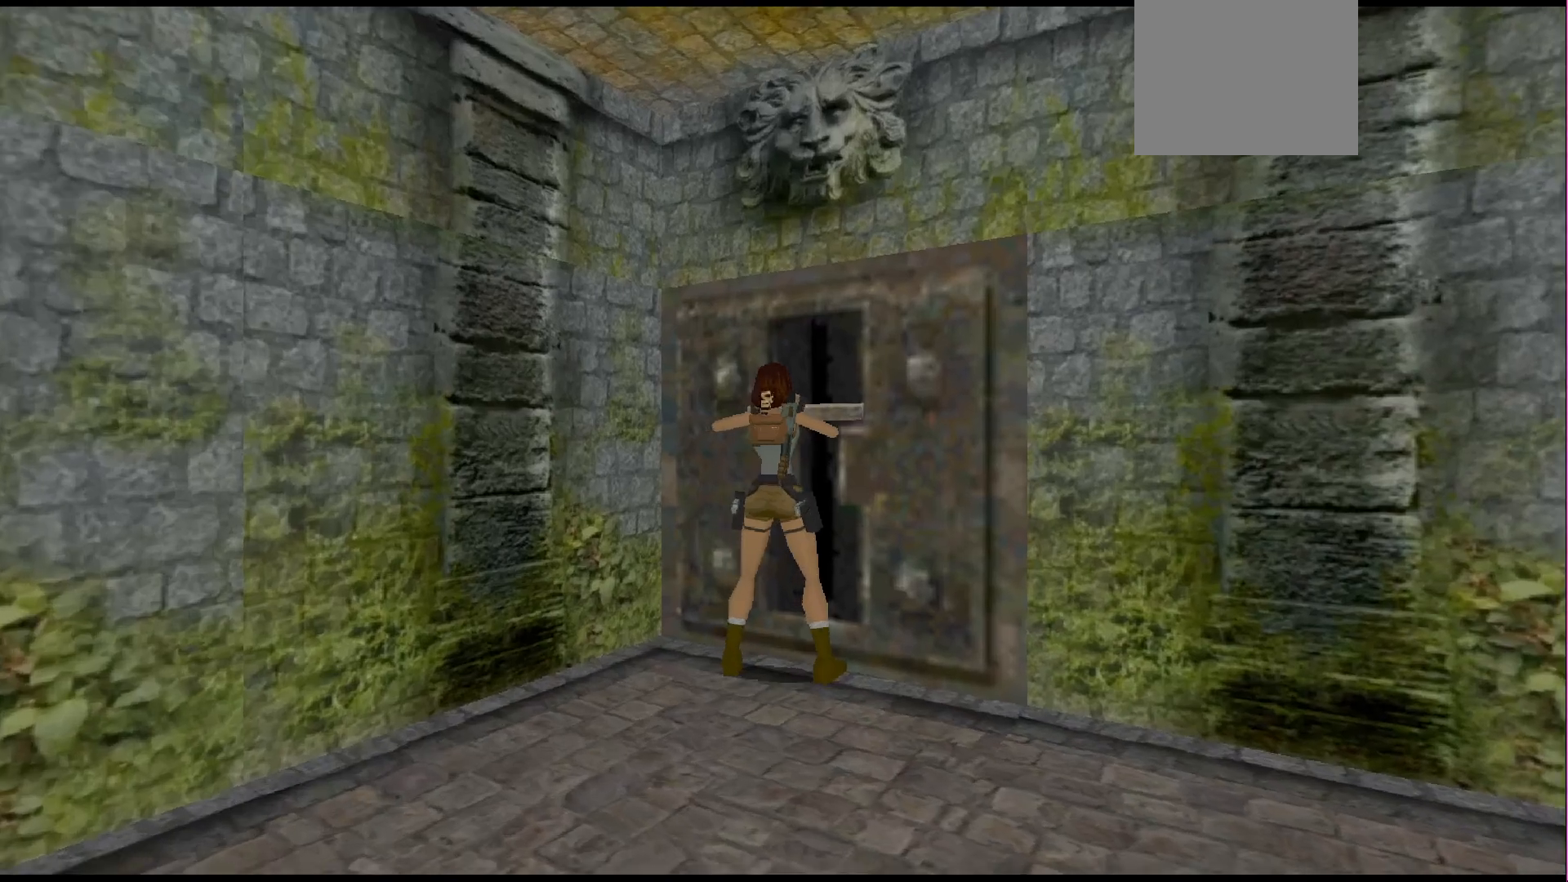
{"buttons": ["CROSS"], "events": []}
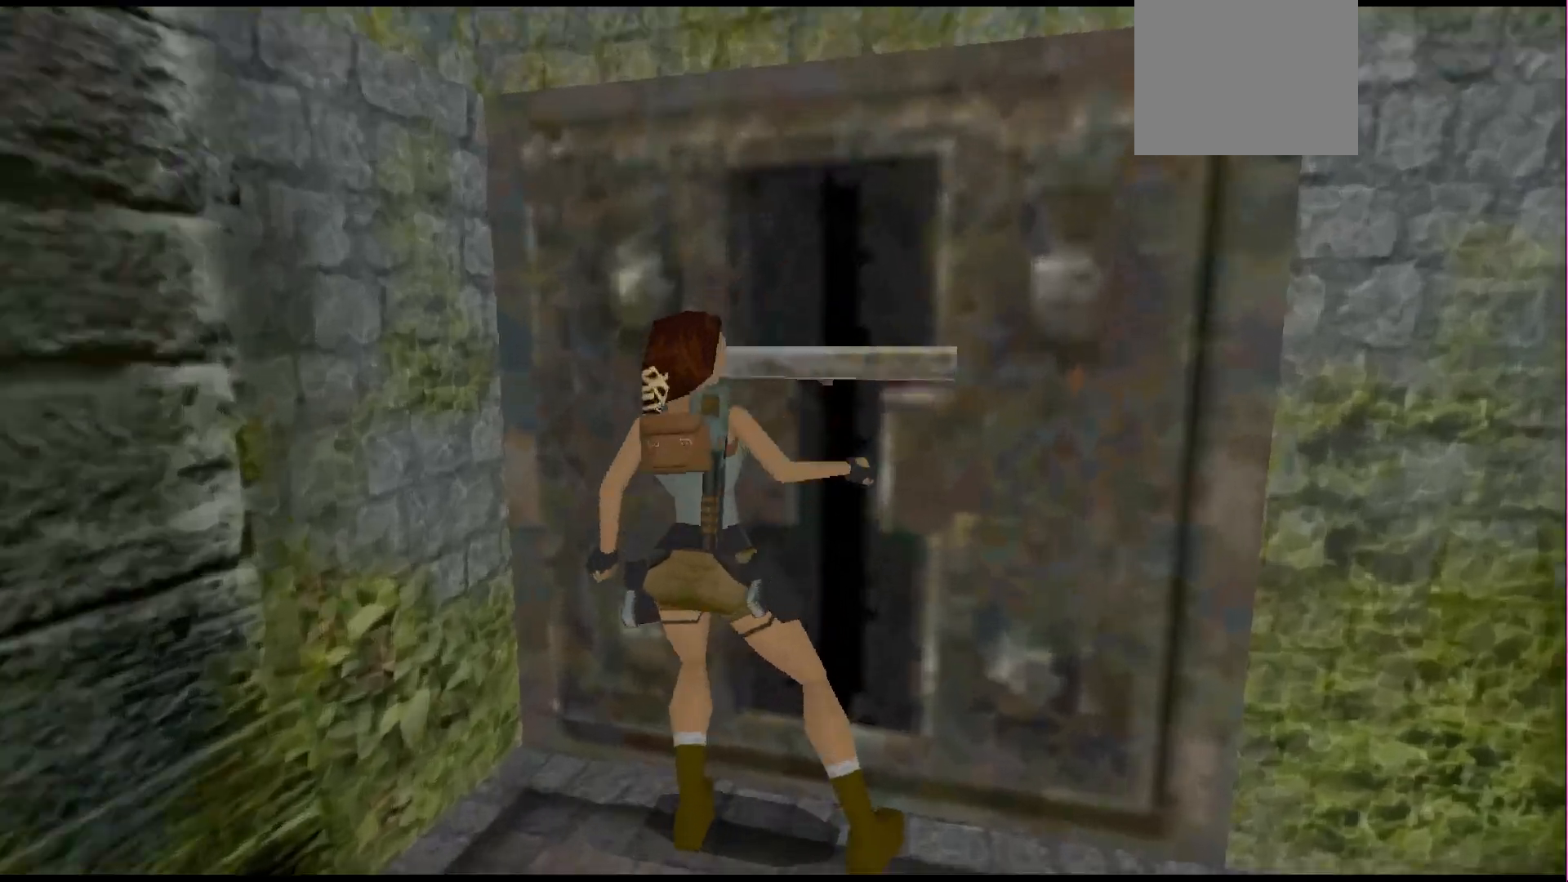
{"buttons": [], "events": [[367, "CROSS", "up"]]}
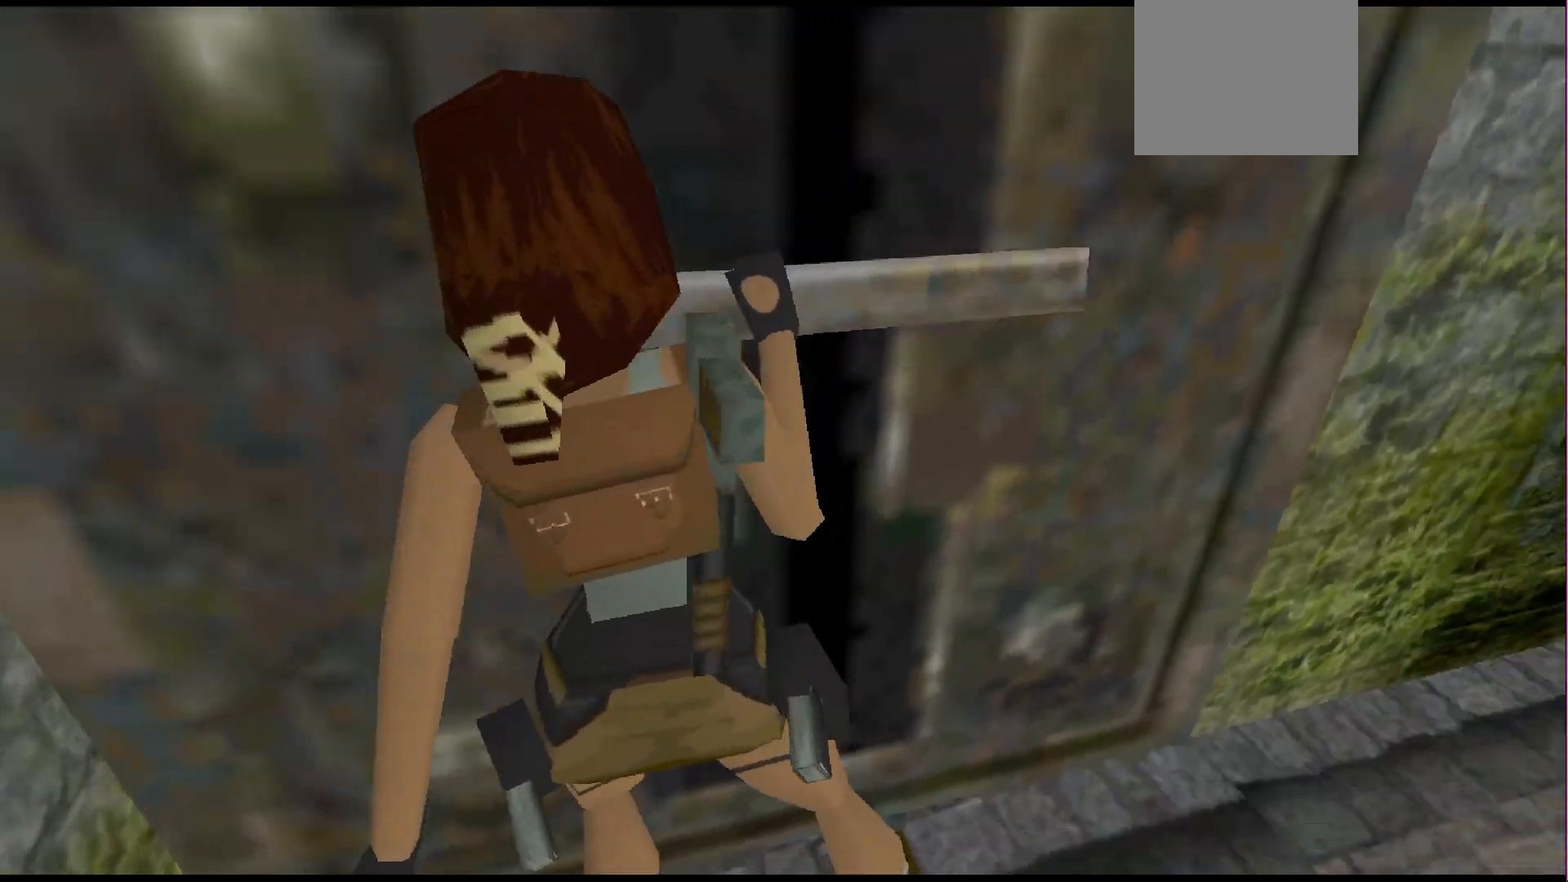
{"buttons": [], "events": []}
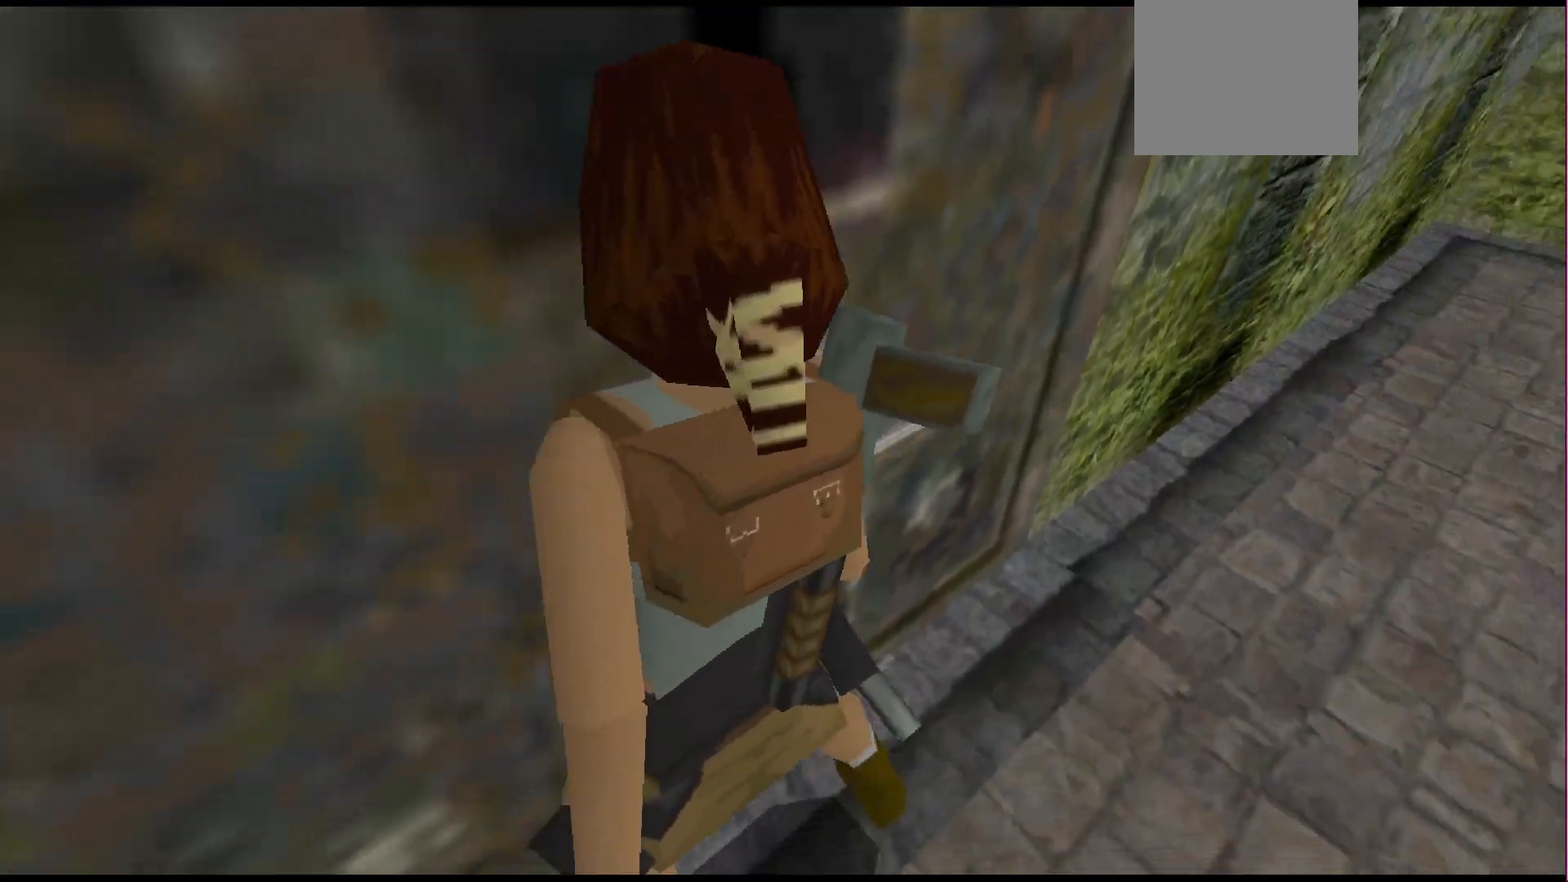
{"buttons": [], "events": []}
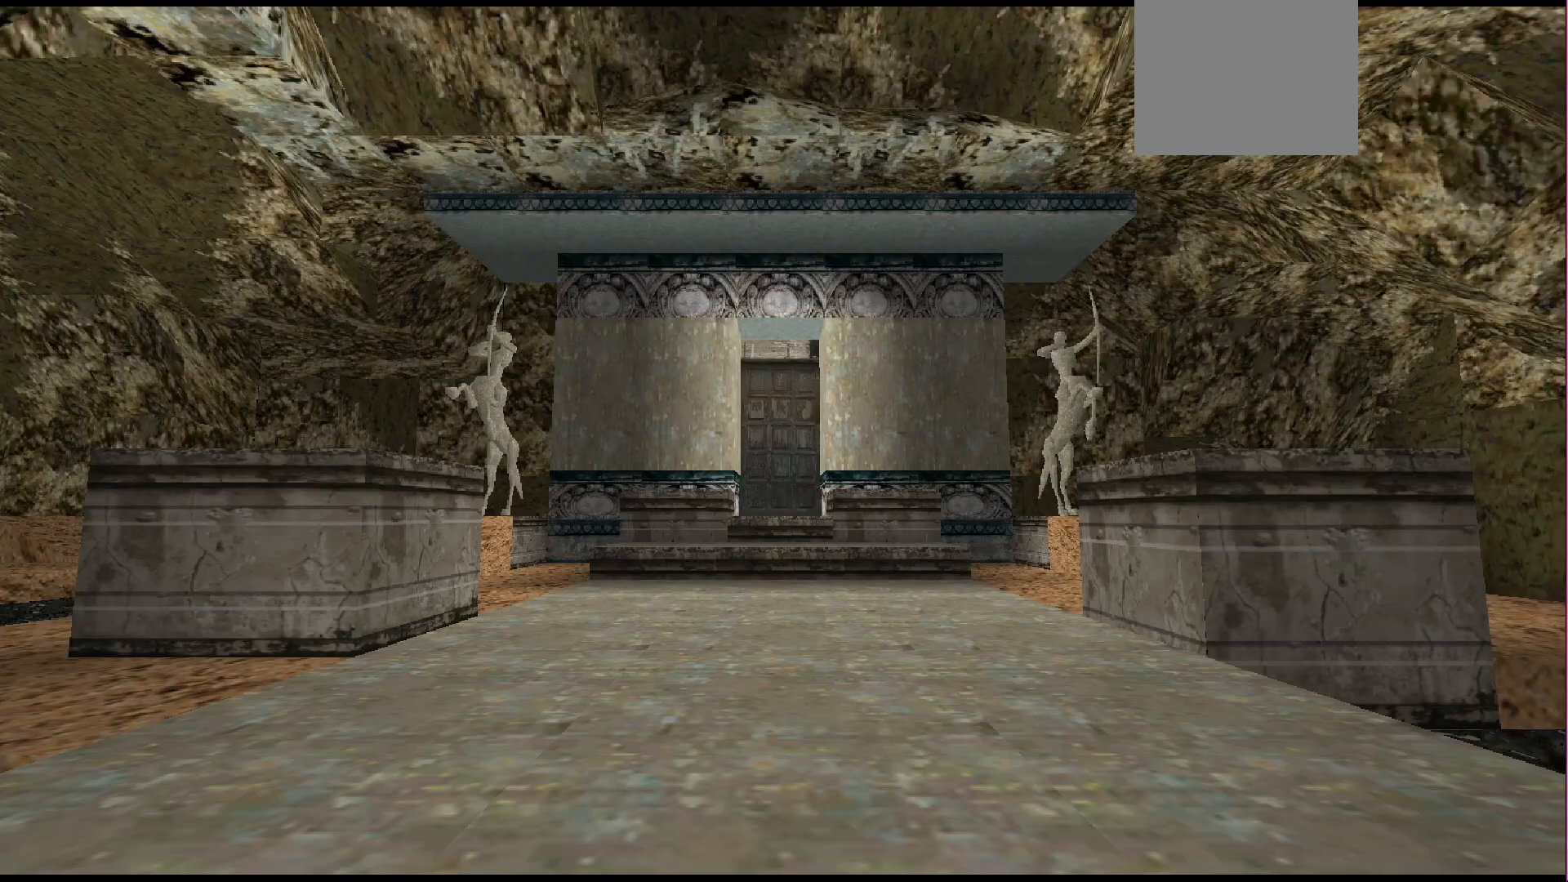
{"buttons": [], "events": []}
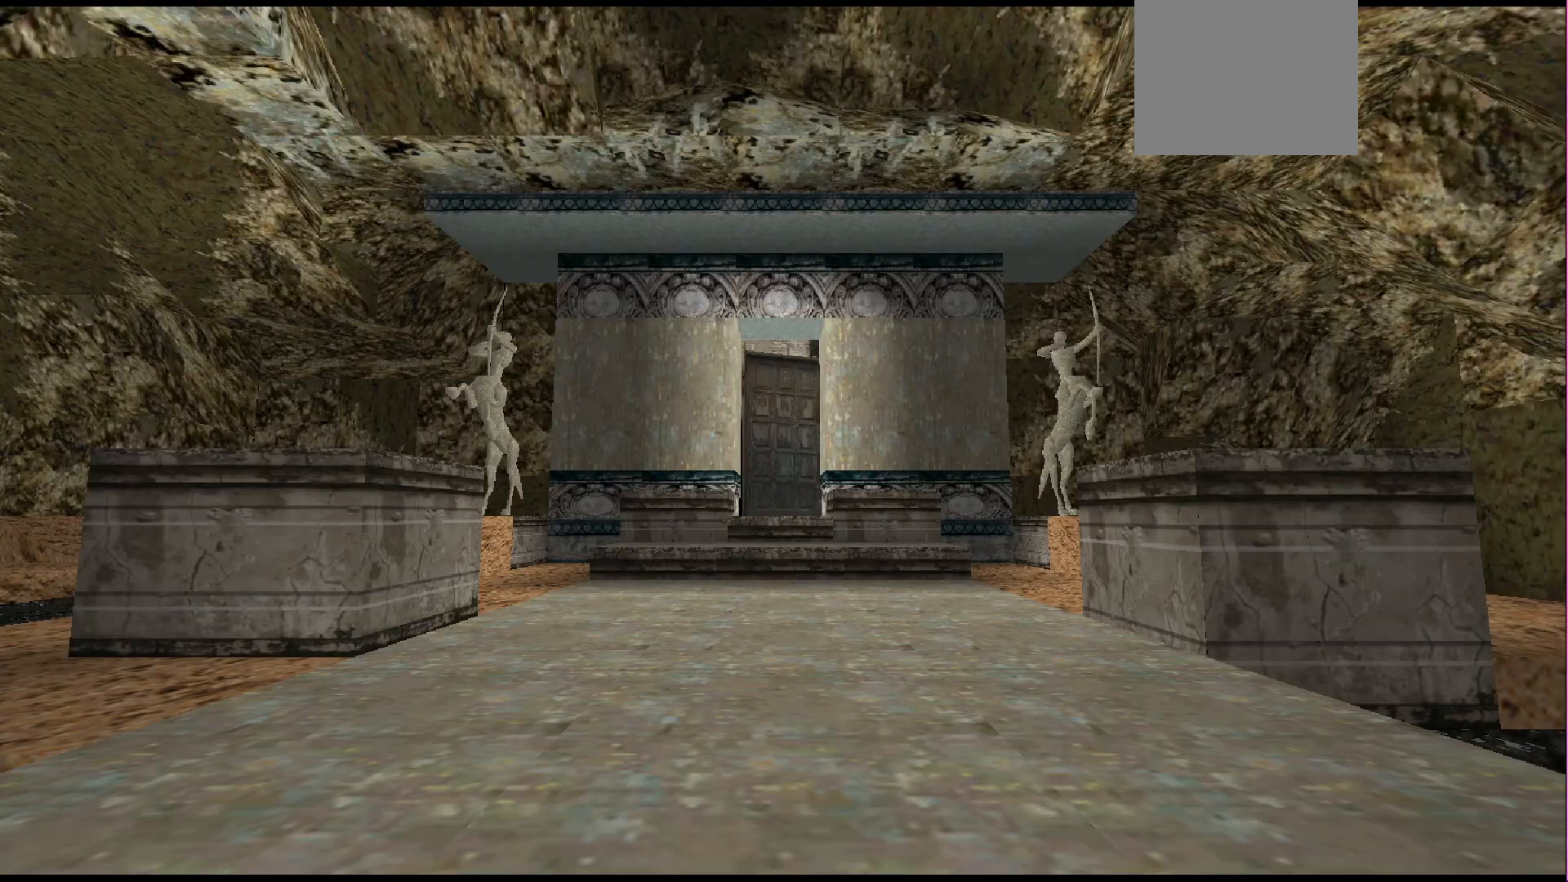
{"buttons": [], "events": []}
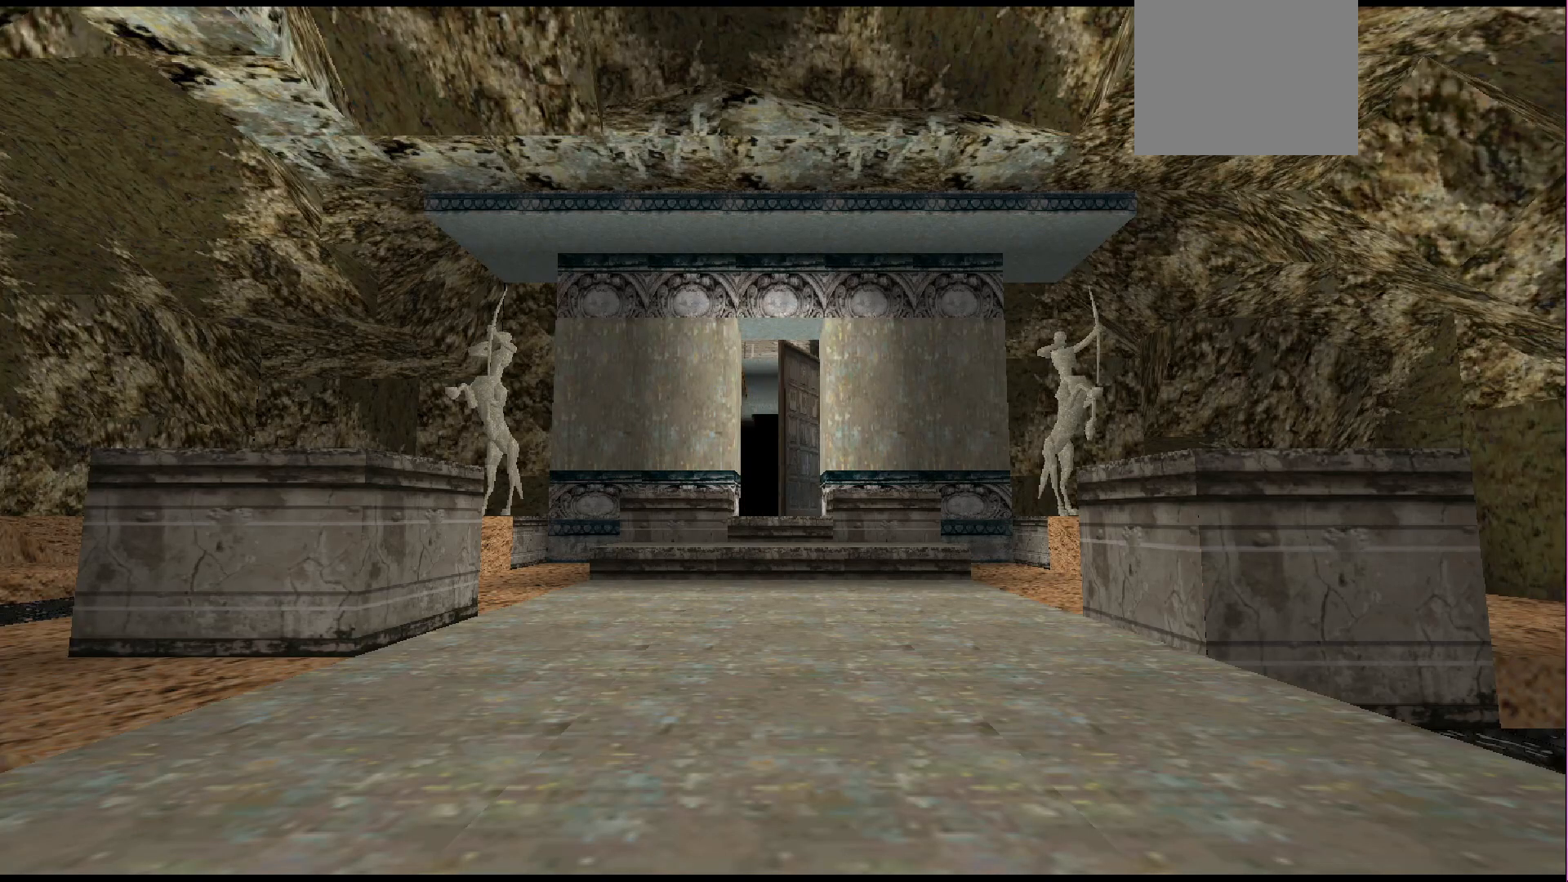
{"buttons": [], "events": []}
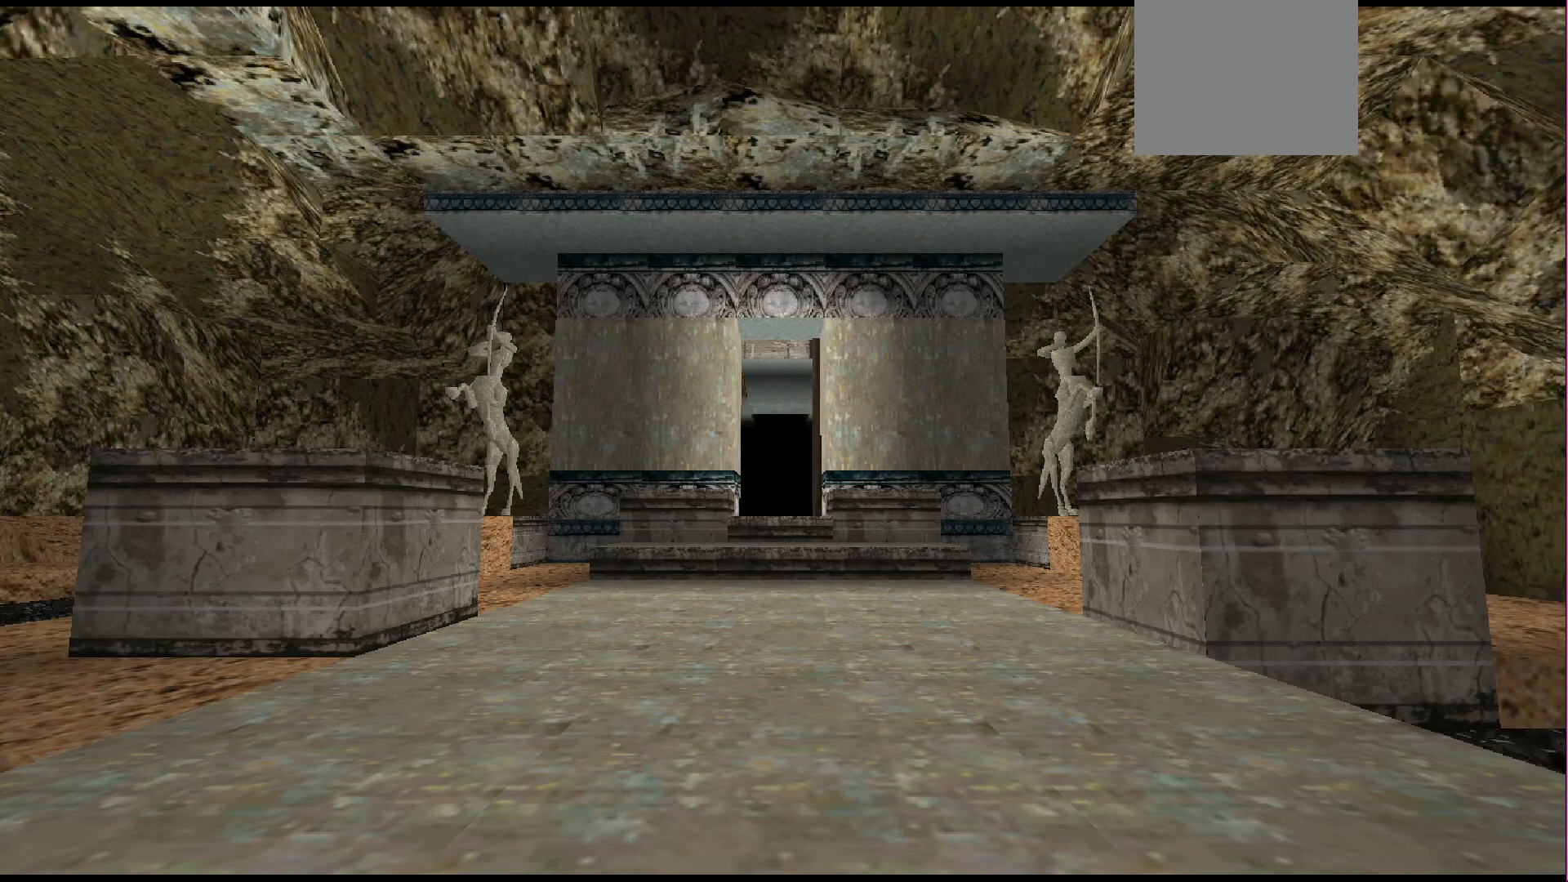
{"buttons": [], "events": []}
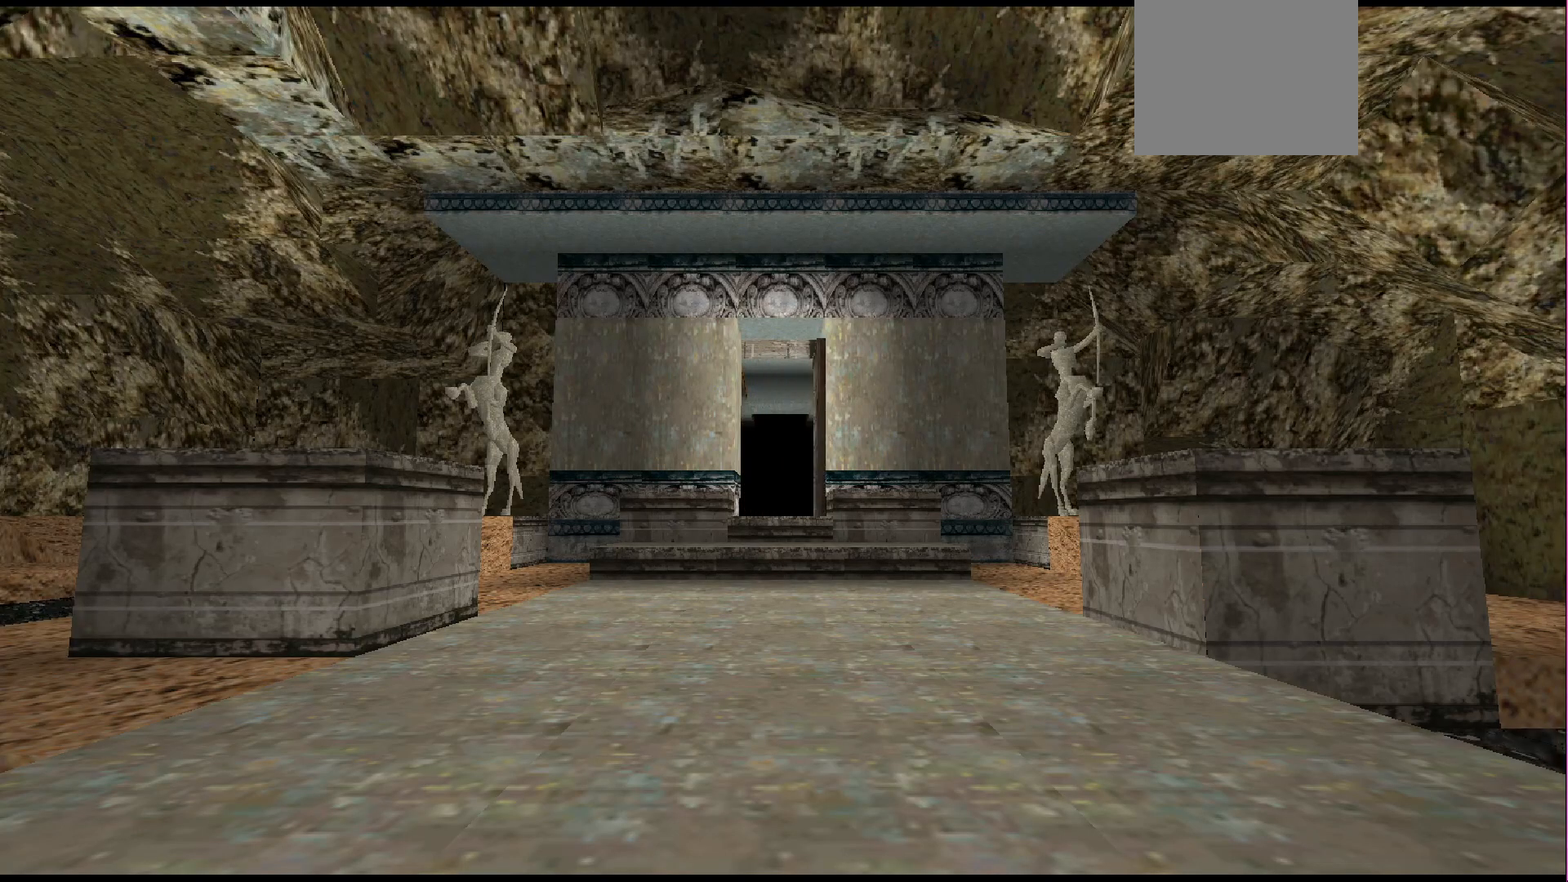
{"buttons": [], "events": []}
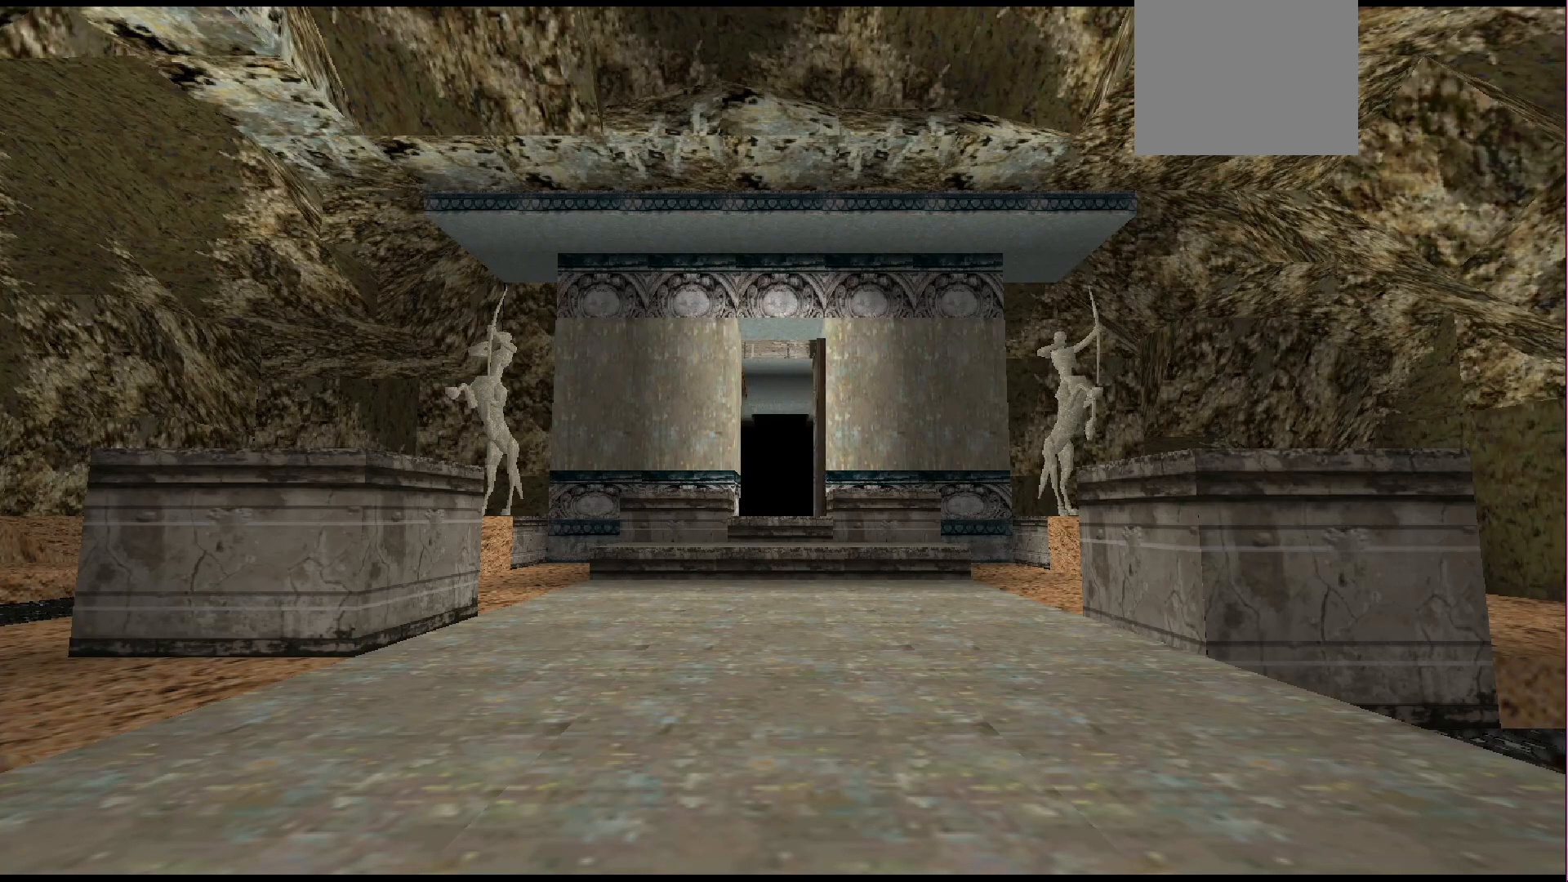
{"buttons": [], "events": []}
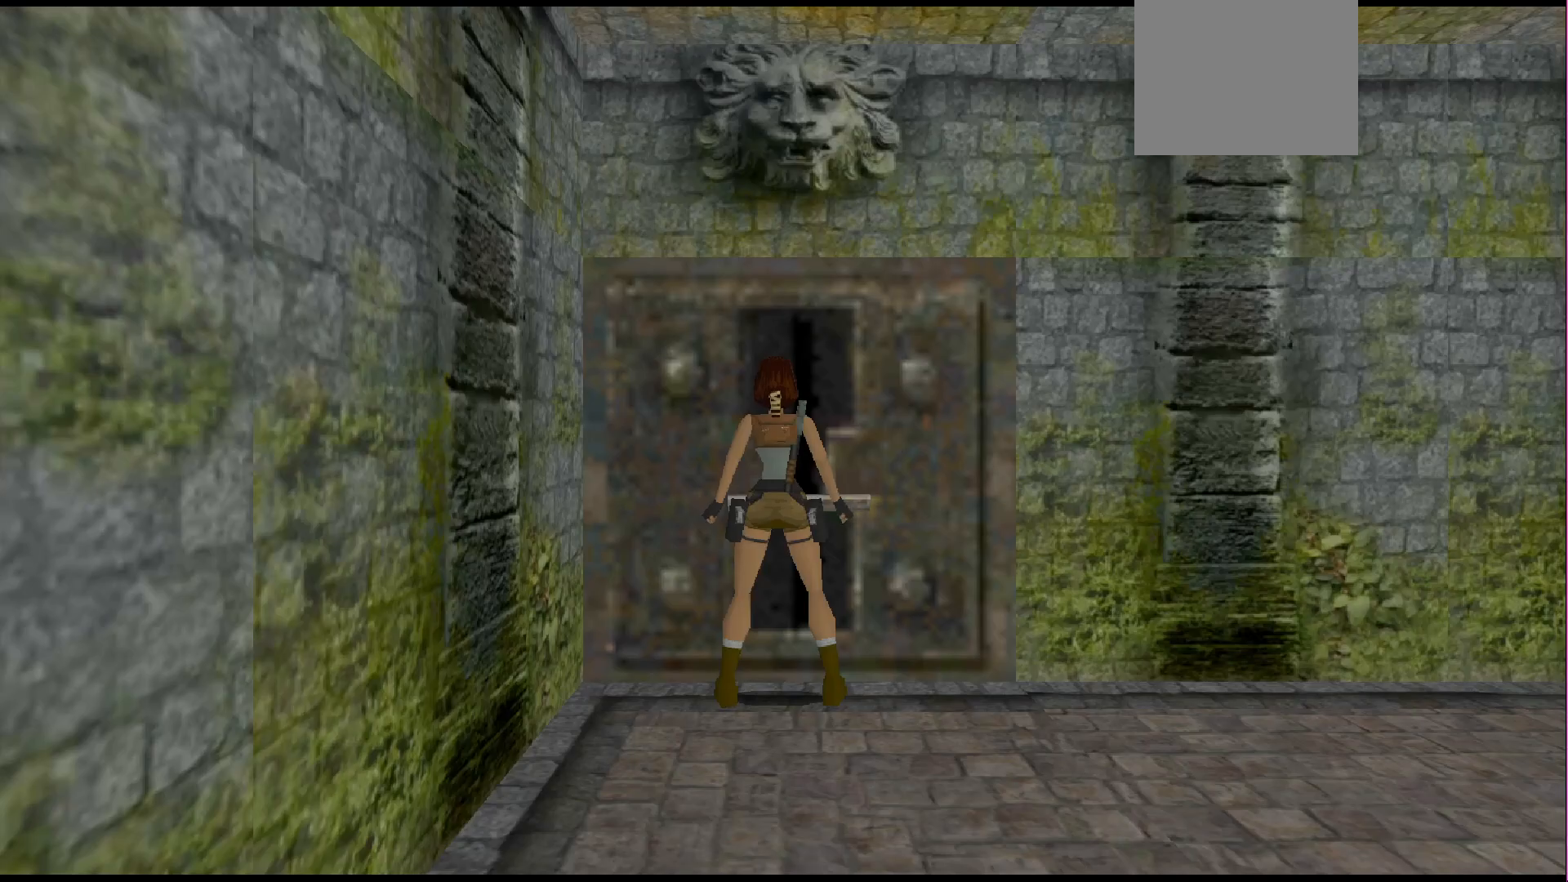
{"buttons": ["DPAD_RIGHT"], "events": [[233, "DPAD_RIGHT", "down"]]}
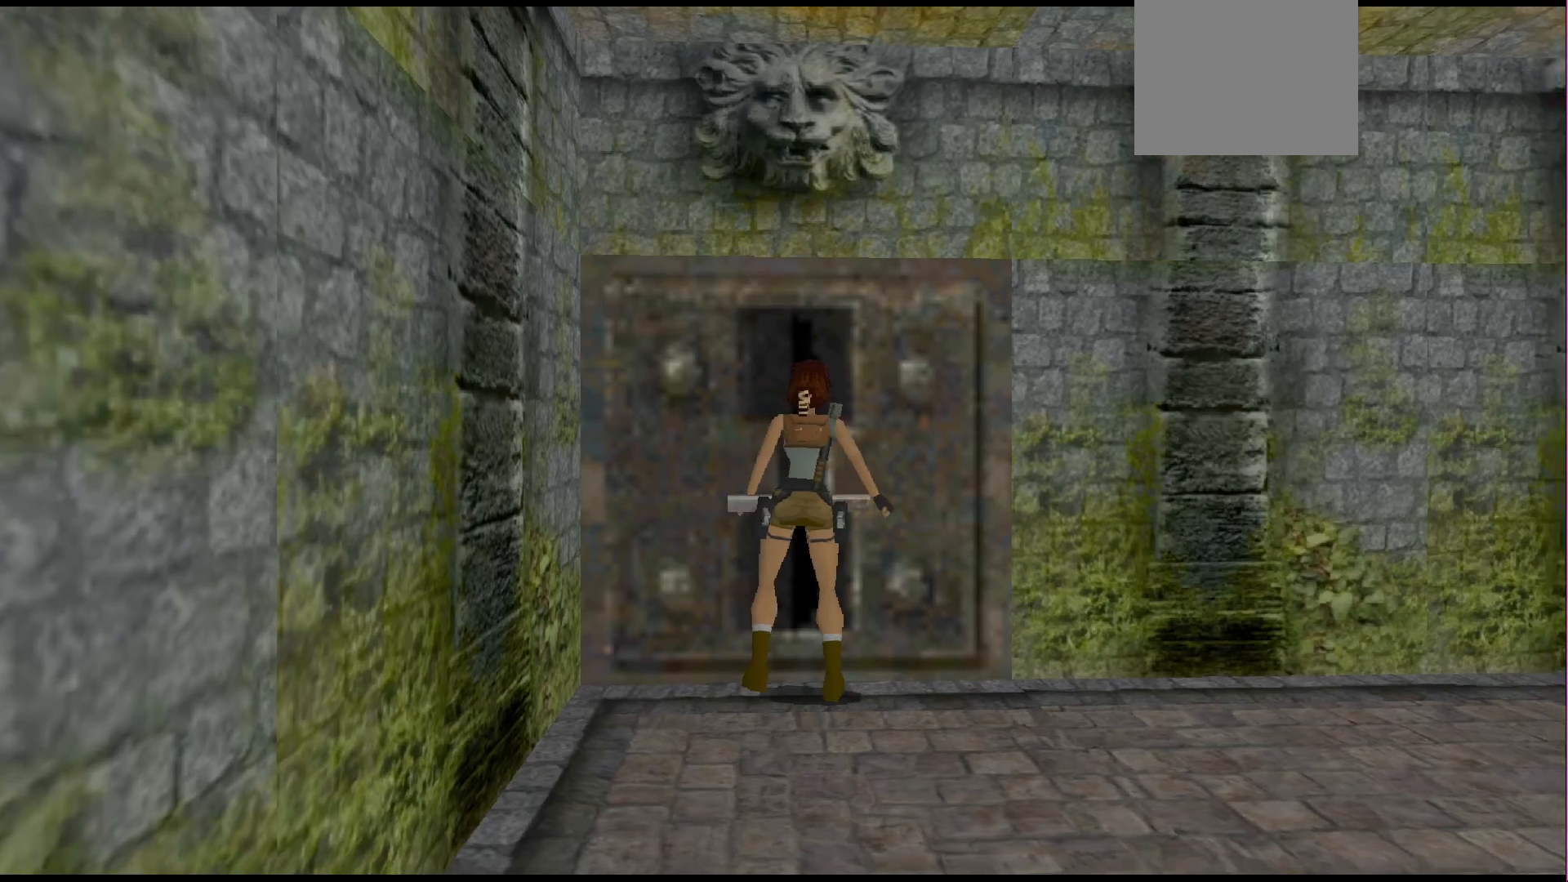
{"buttons": ["DPAD_RIGHT"], "events": []}
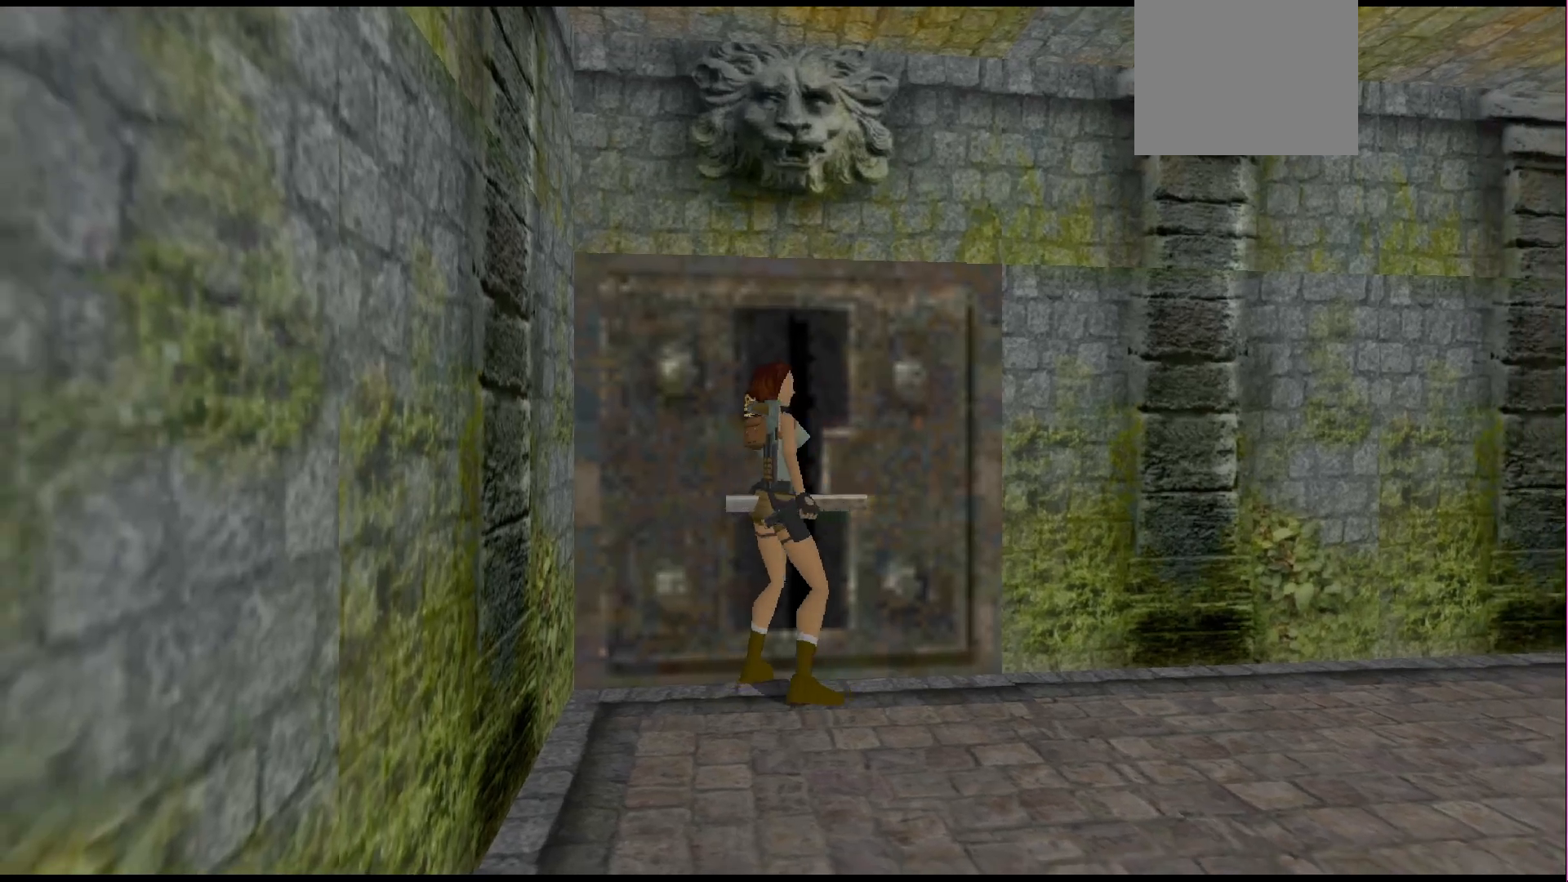
{"buttons": [], "events": [[200, "DPAD_RIGHT", "up"]]}
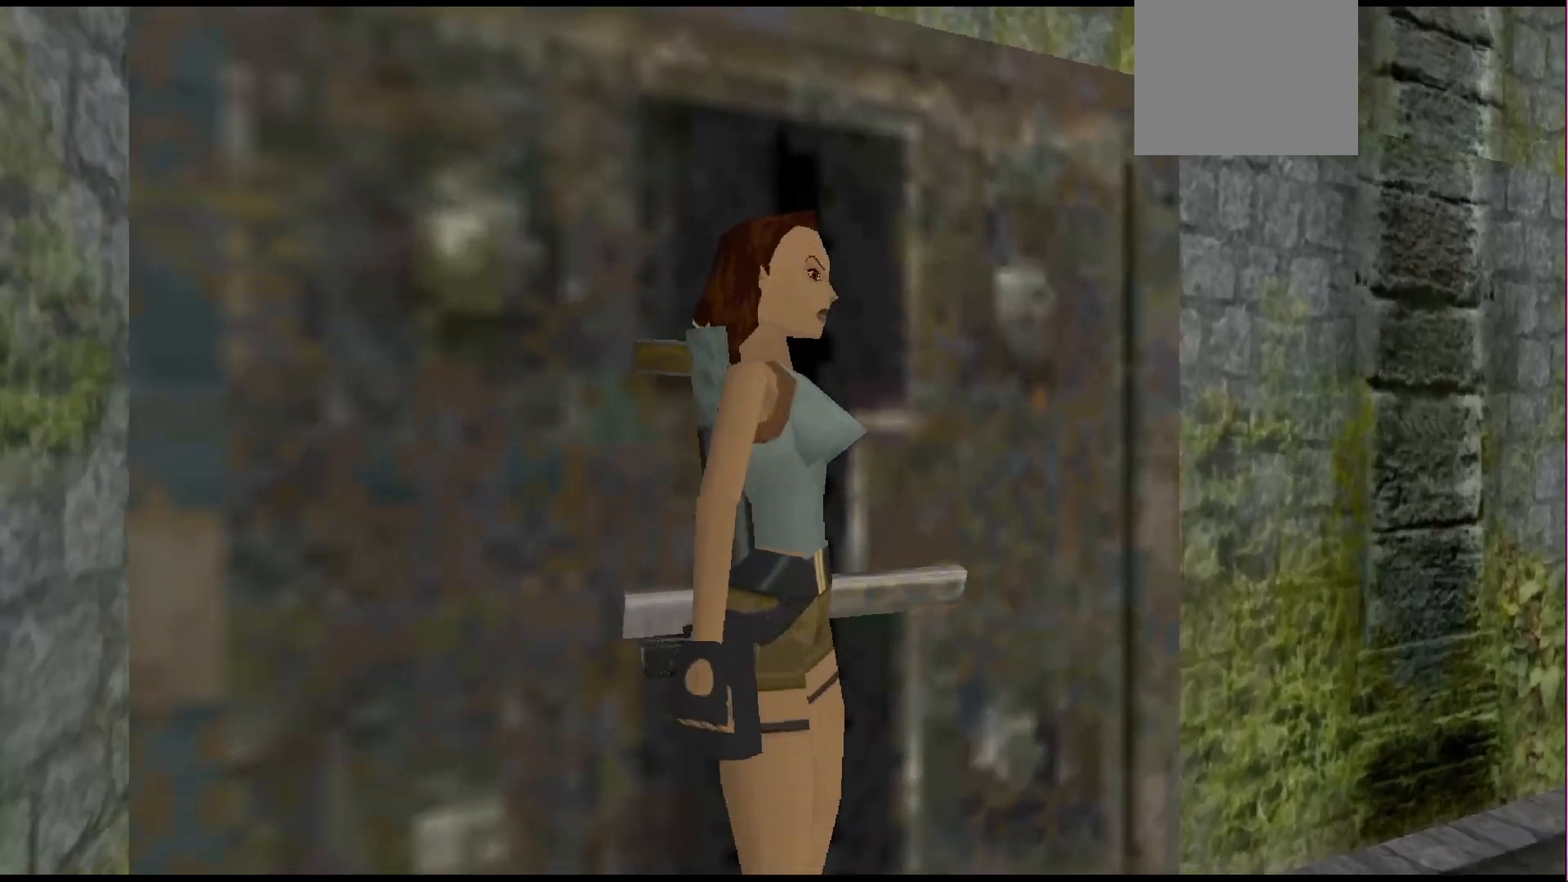
{"buttons": [], "events": [[333, "DPAD_UP", "down"], [500, "DPAD_UP", "up"]]}
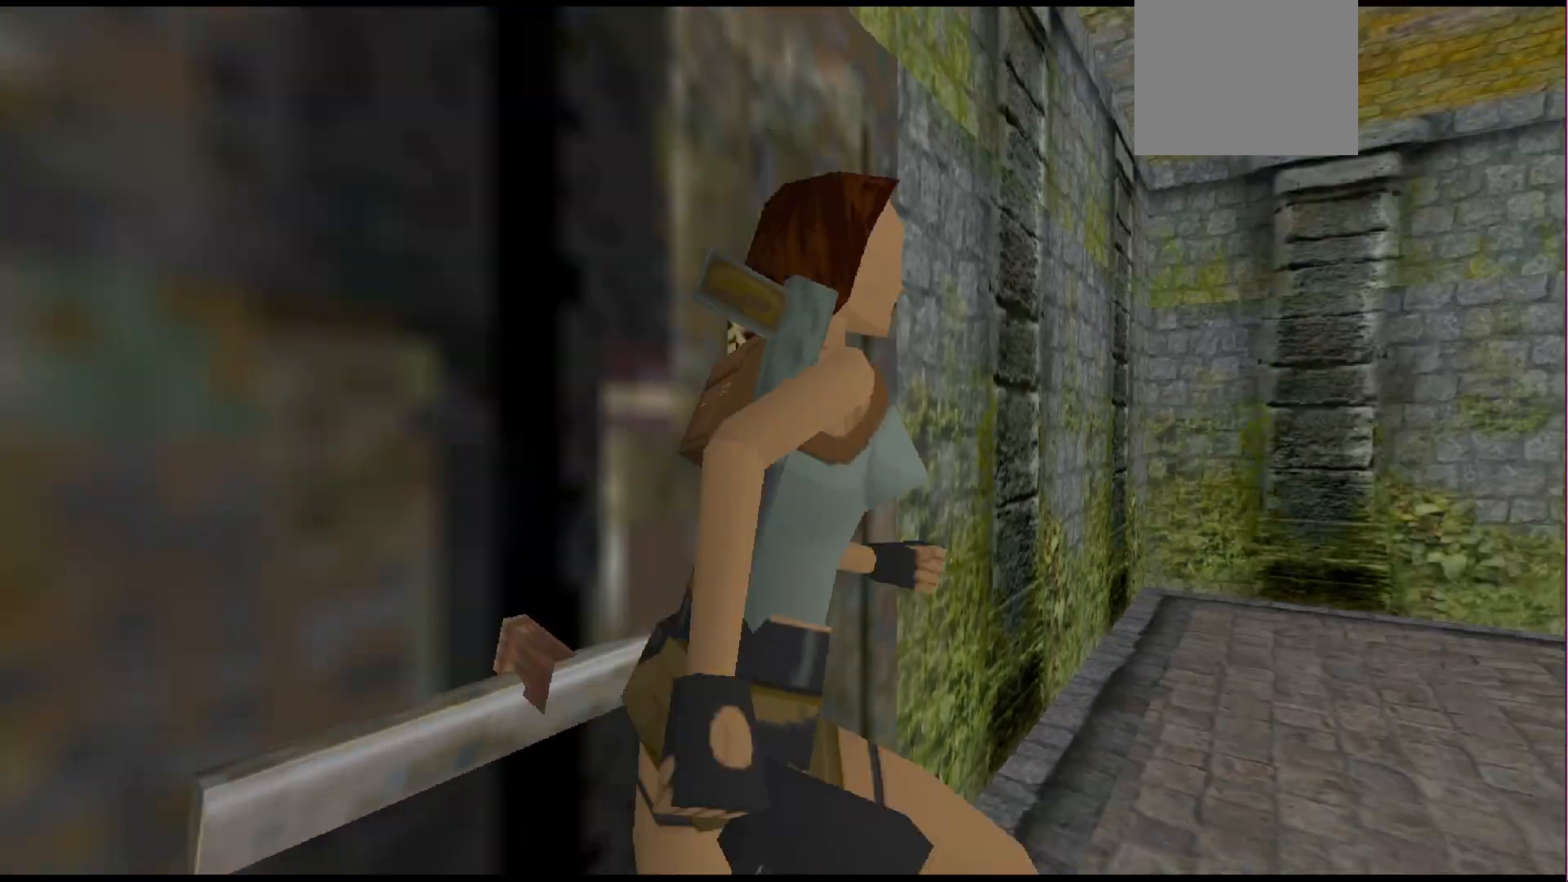
{"buttons": ["DPAD_LEFT"], "events": [[133, "DPAD_LEFT", "down"]]}
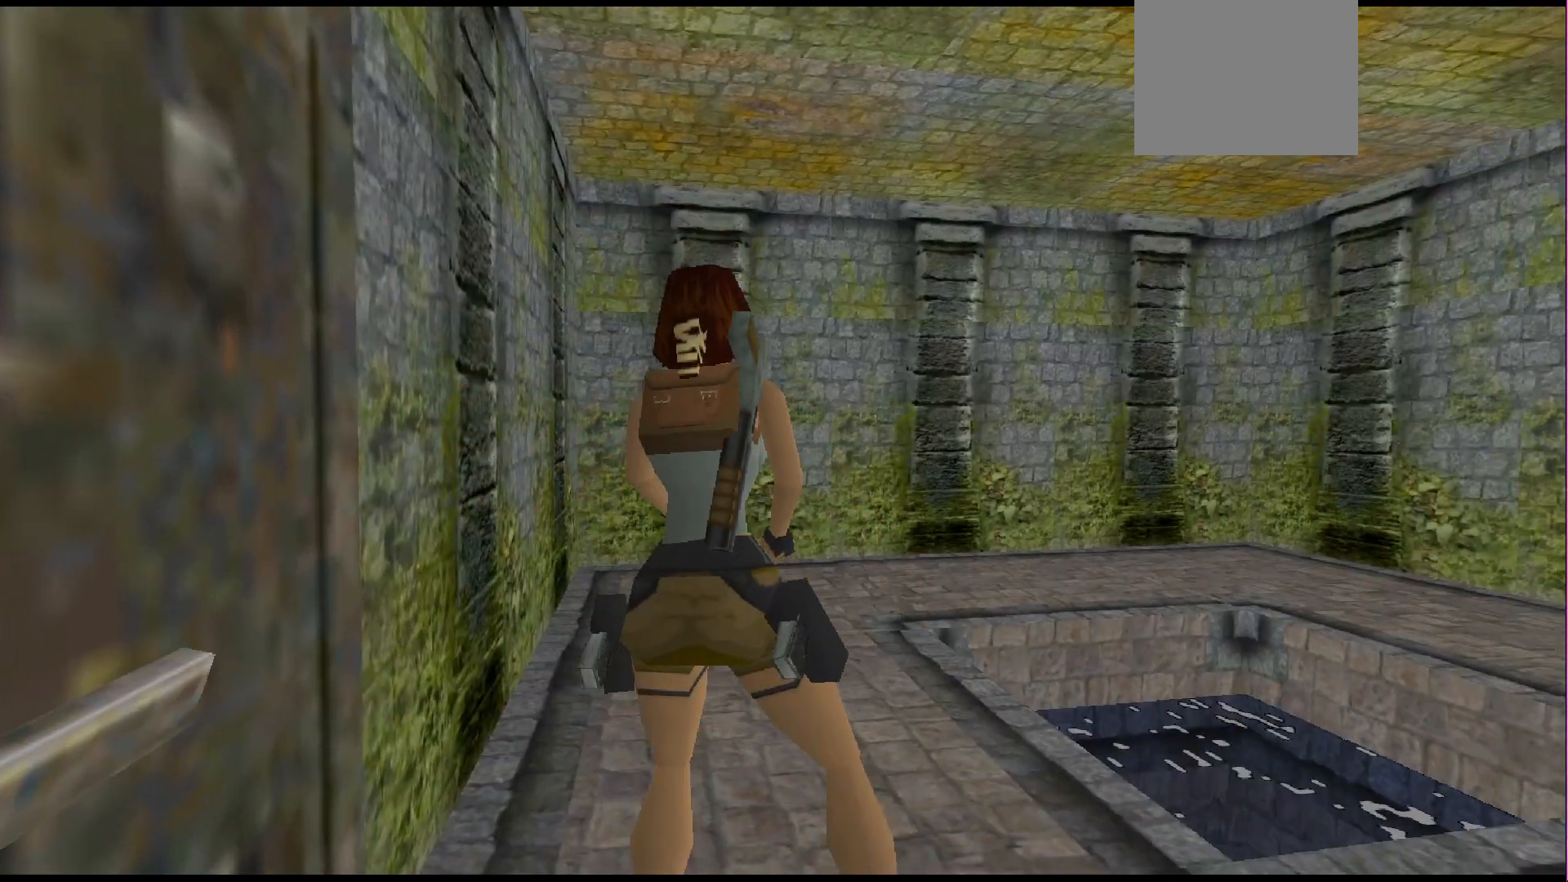
{"buttons": ["DPAD_UP"], "events": [[33, "DPAD_LEFT", "up"], [433, "DPAD_UP", "down"]]}
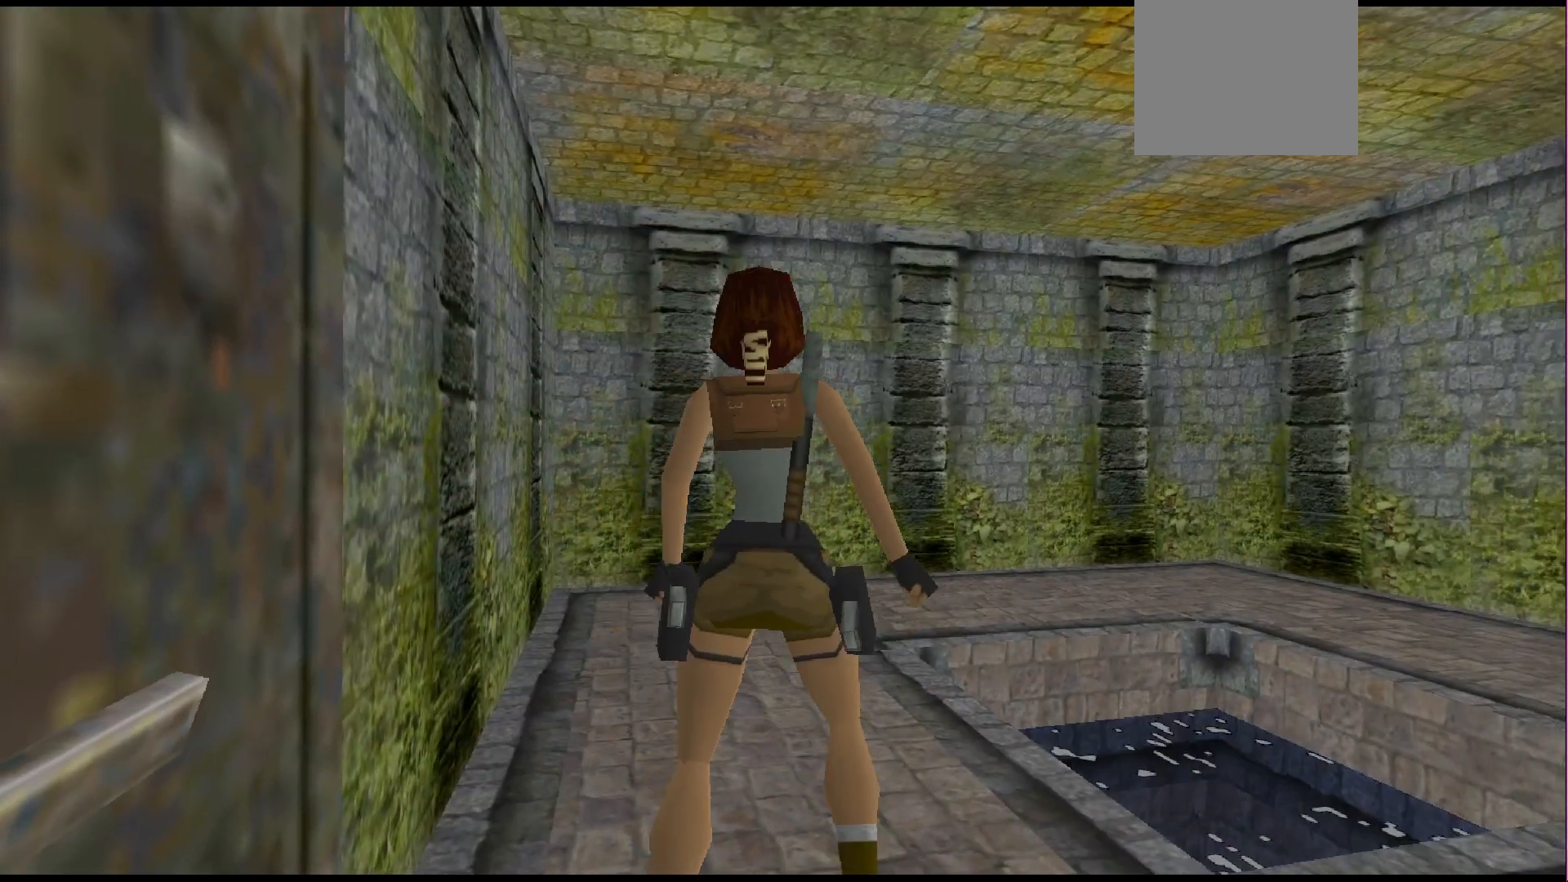
{"buttons": ["DPAD_RIGHT"], "events": [[67, "DPAD_UP", "up"], [333, "DPAD_RIGHT", "down"]]}
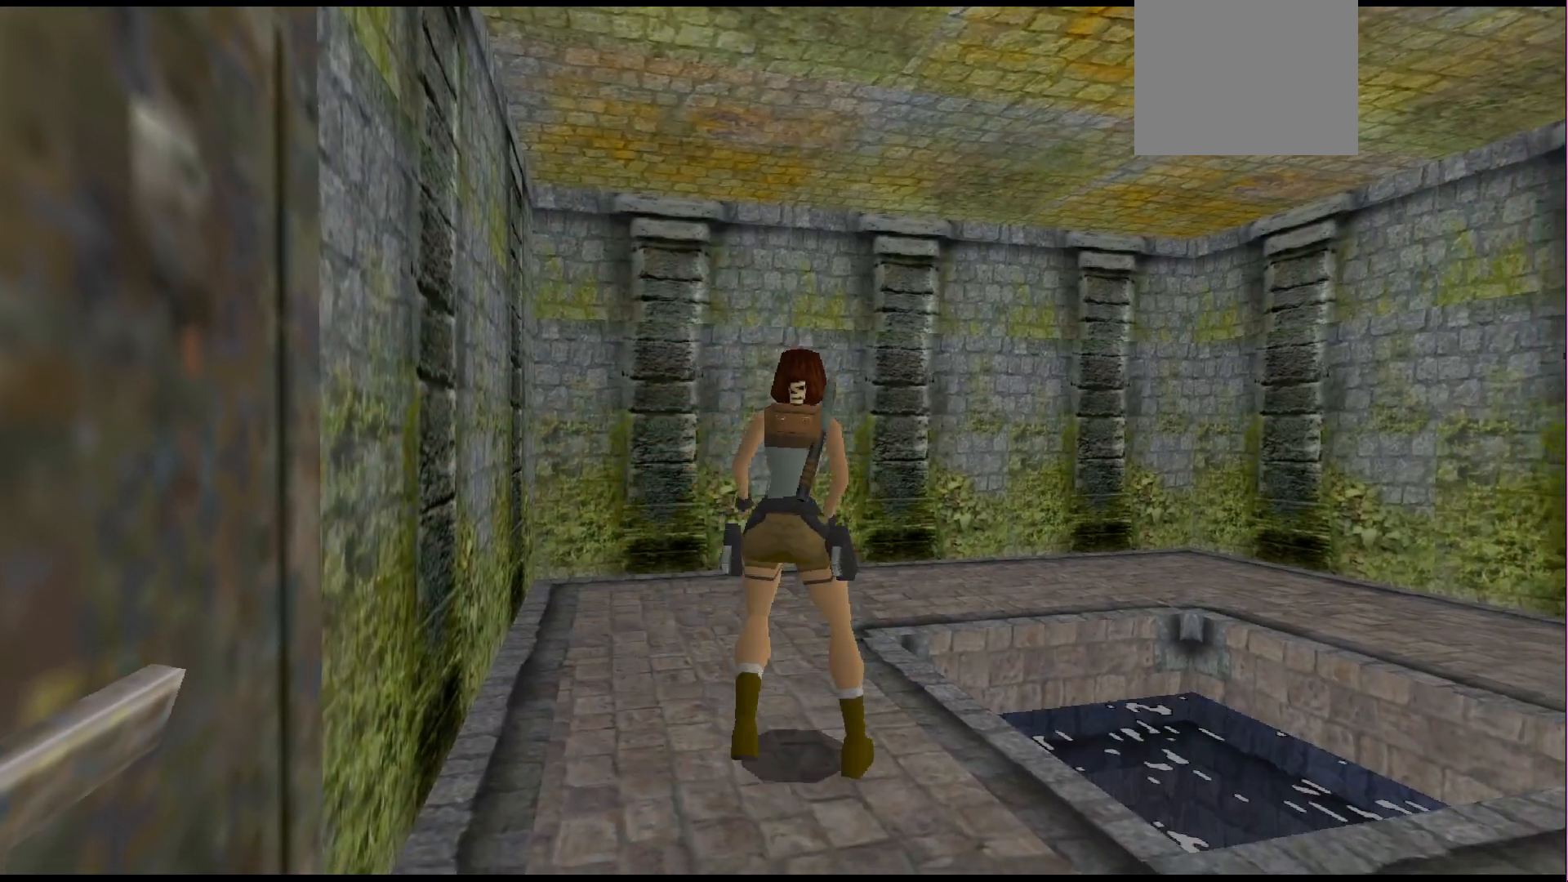
{"buttons": [], "events": [[500, "DPAD_RIGHT", "up"]]}
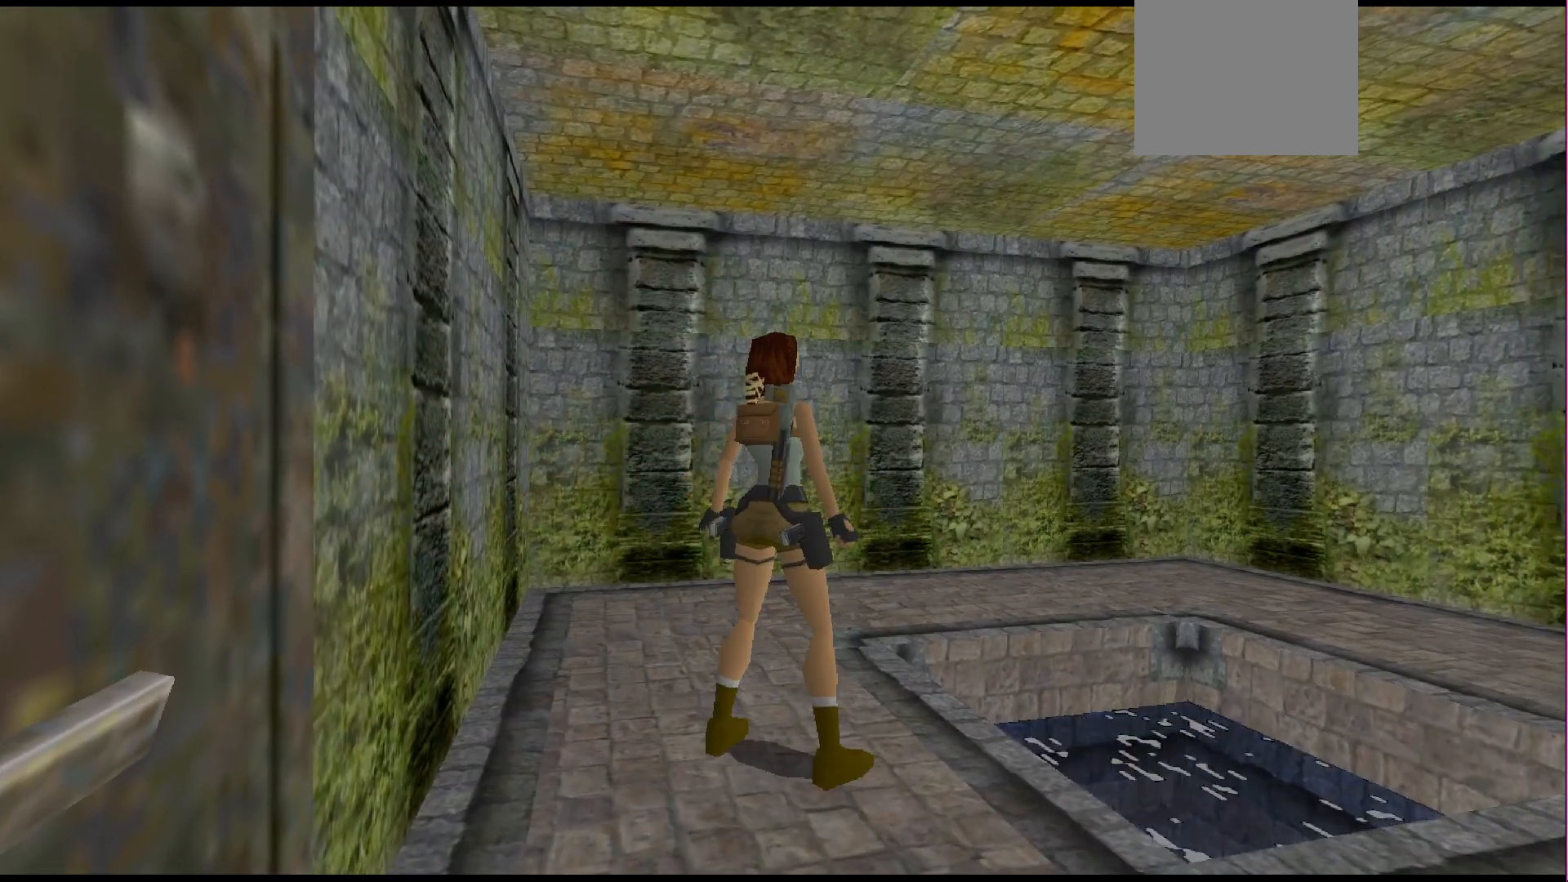
{"buttons": ["DPAD_RIGHT"], "events": [[400, "DPAD_RIGHT", "down"]]}
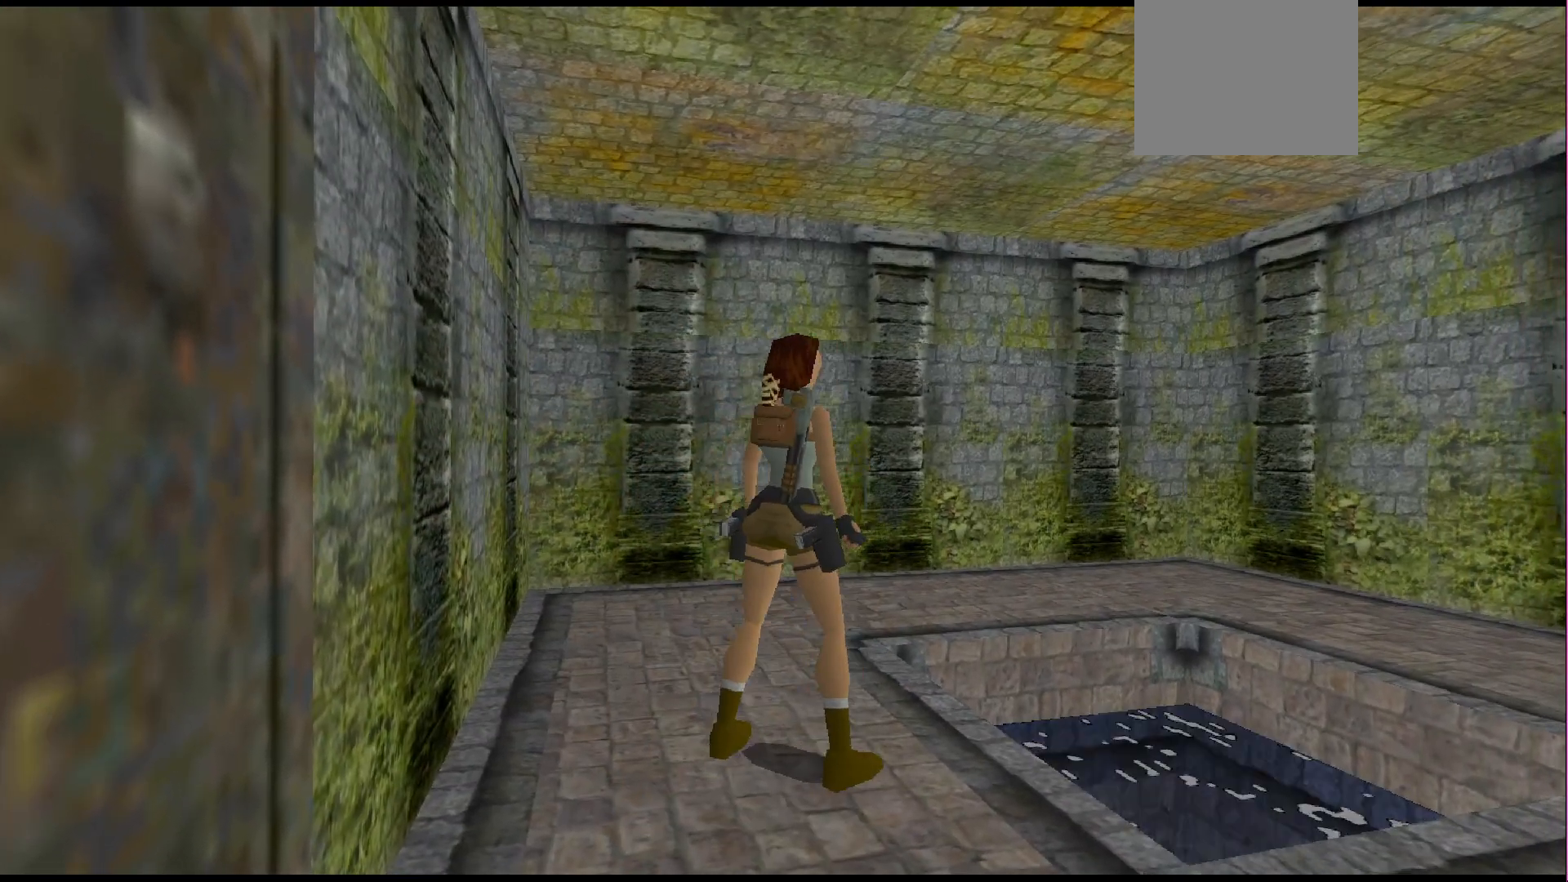
{"buttons": [], "events": [[300, "DPAD_RIGHT", "up"]]}
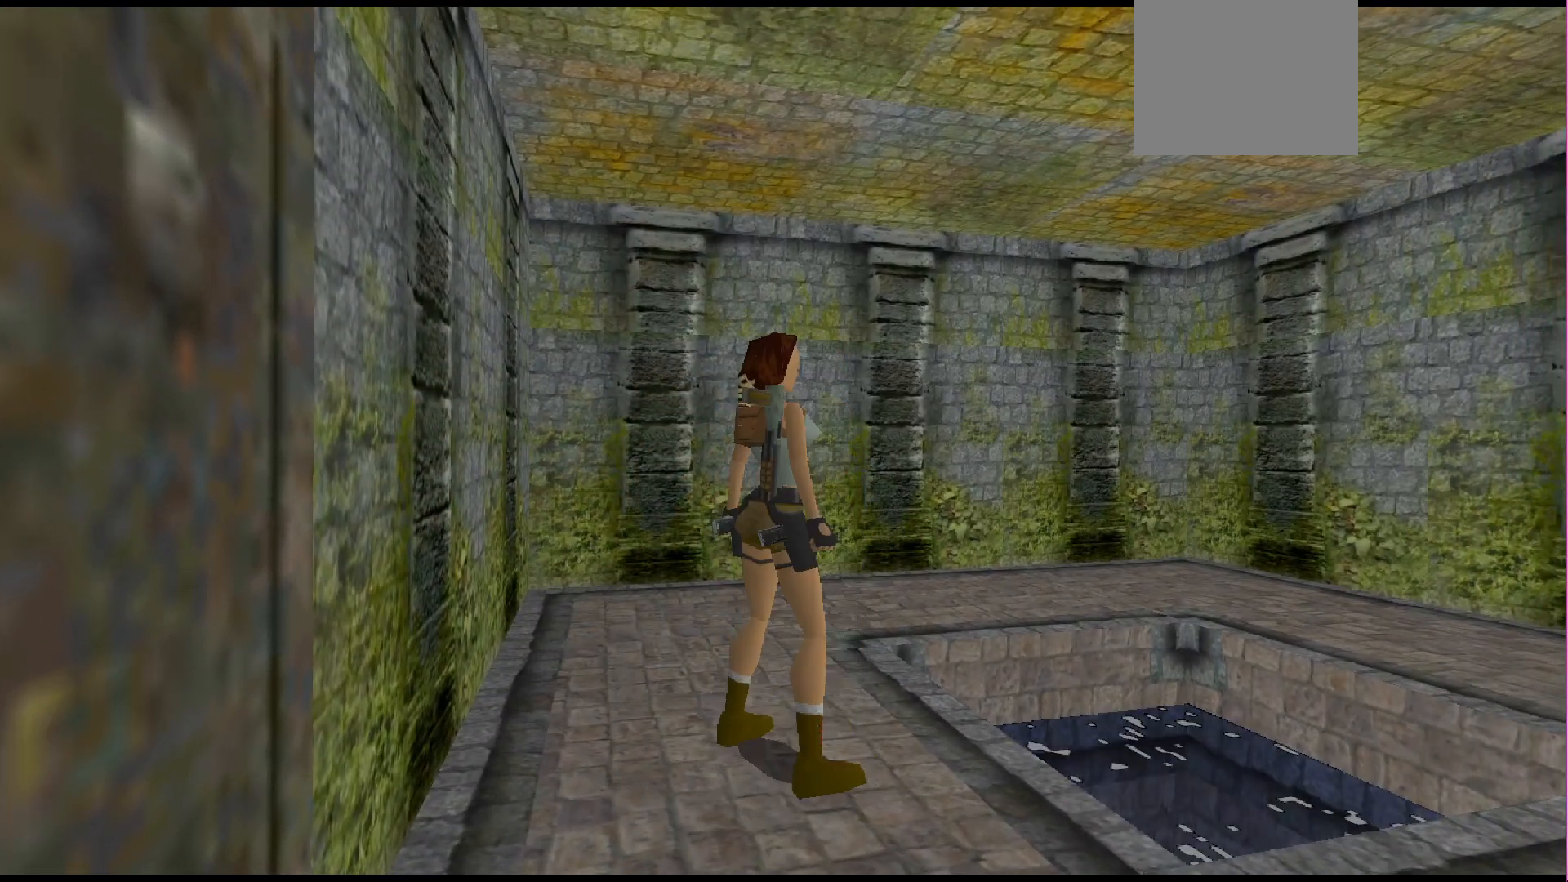
{"buttons": [], "events": []}
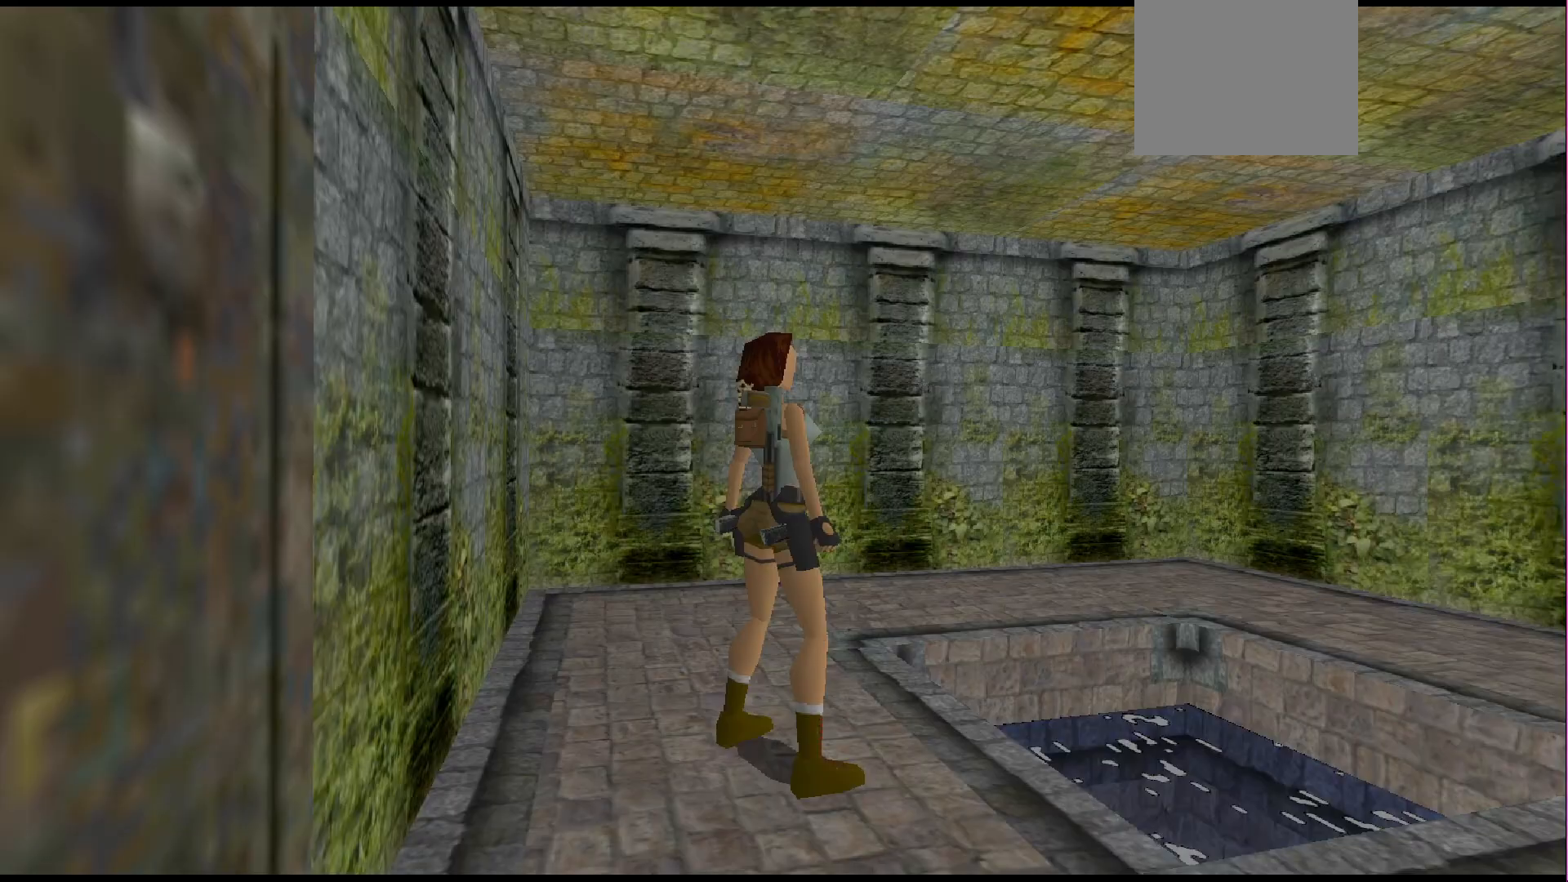
{"buttons": ["L1"], "events": [[233, "L1", "down"]]}
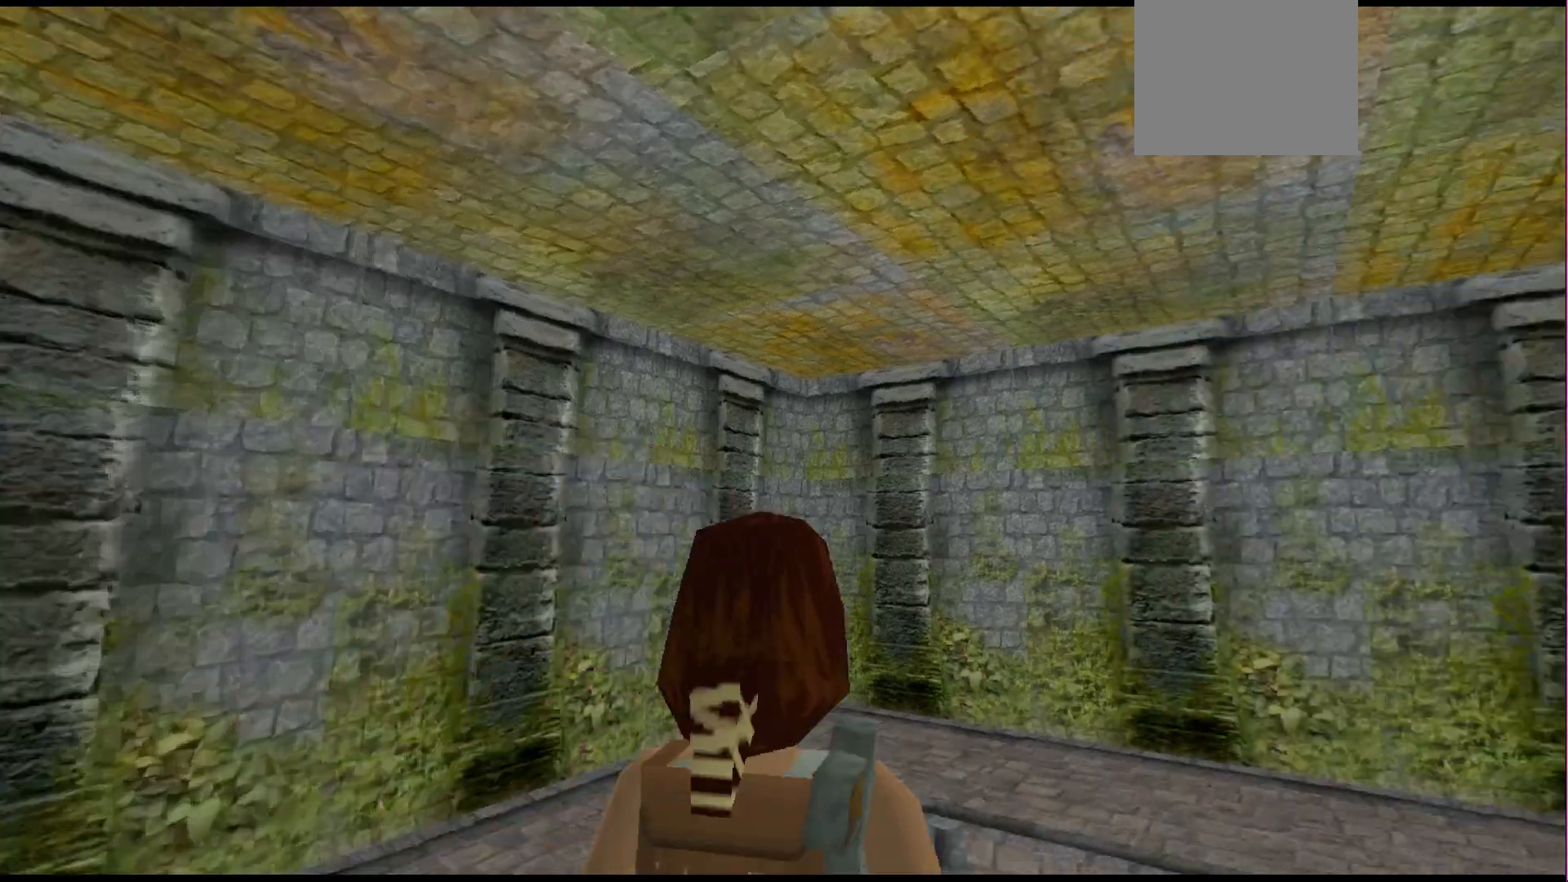
{"buttons": [], "events": [[433, "L1", "up"]]}
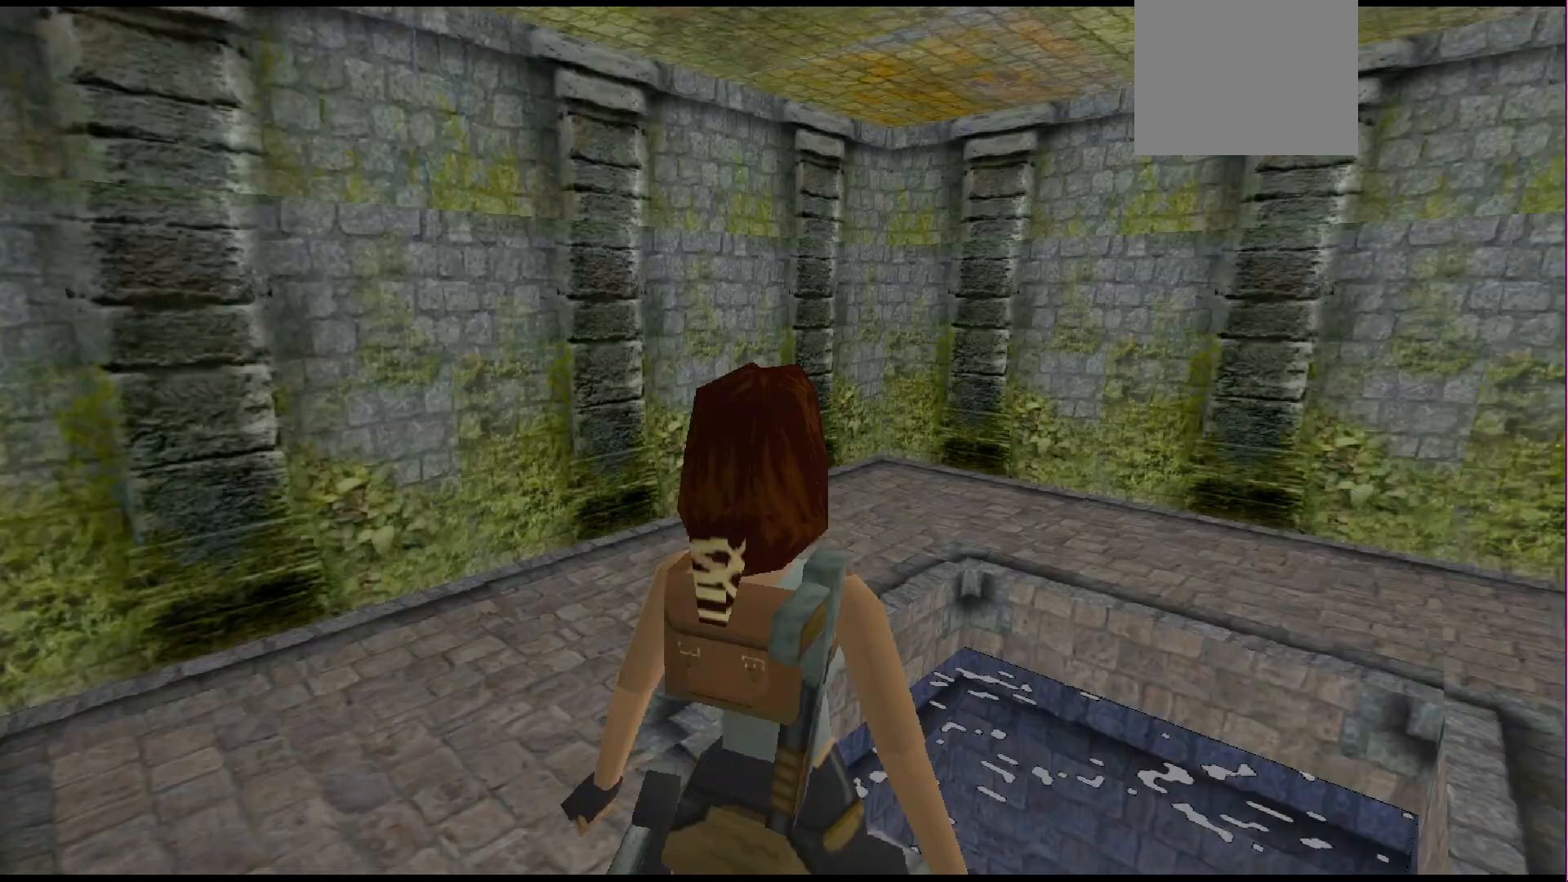
{"buttons": [], "events": [[167, "DPAD_RIGHT", "down"], [433, "DPAD_RIGHT", "up"]]}
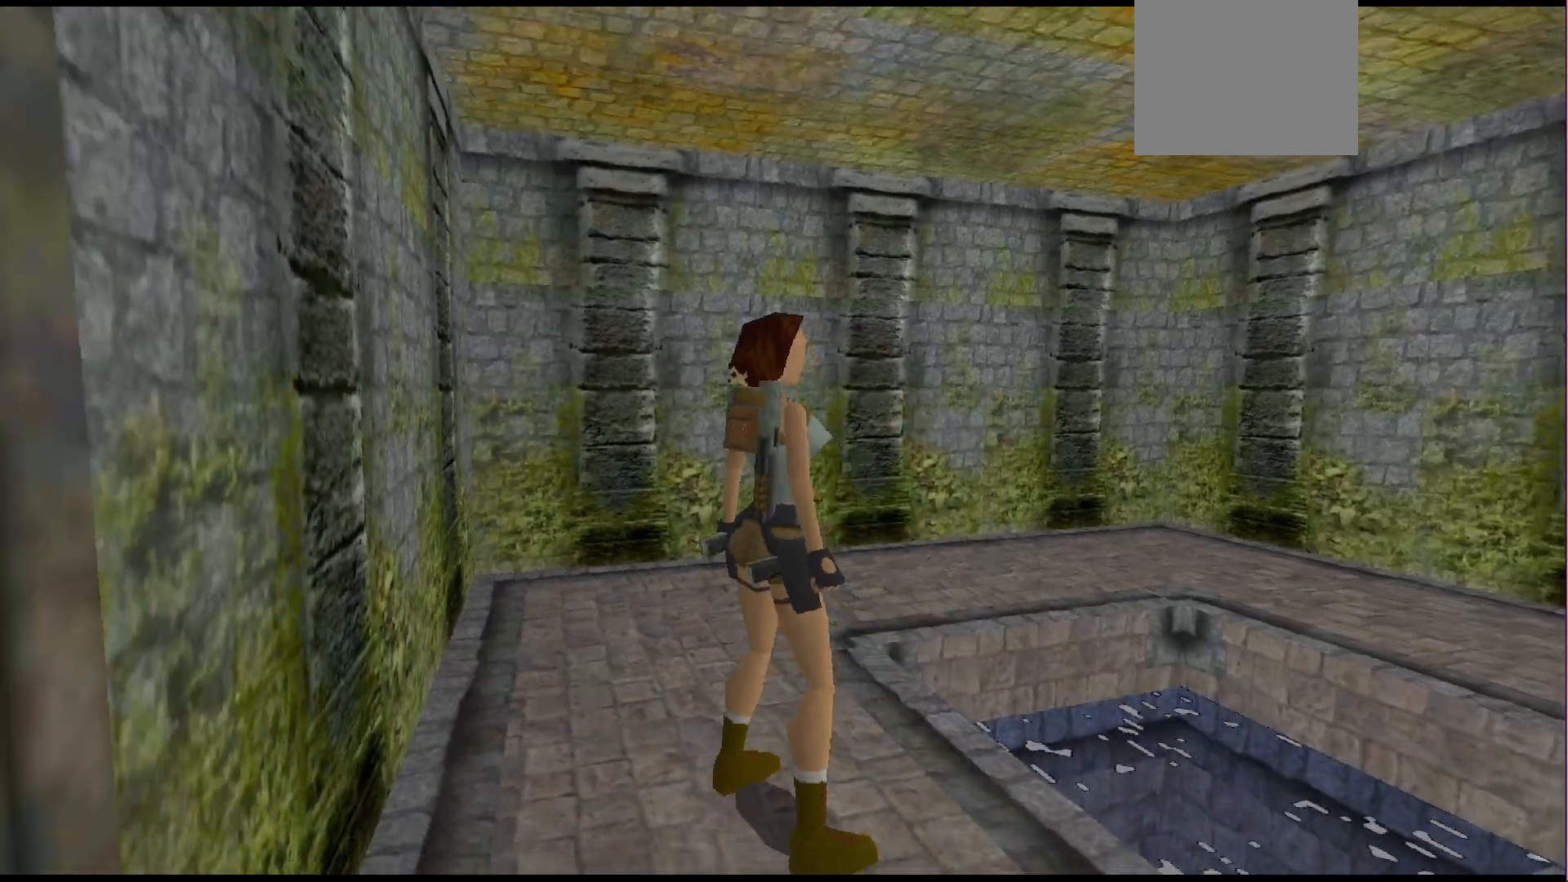
{"buttons": [], "events": []}